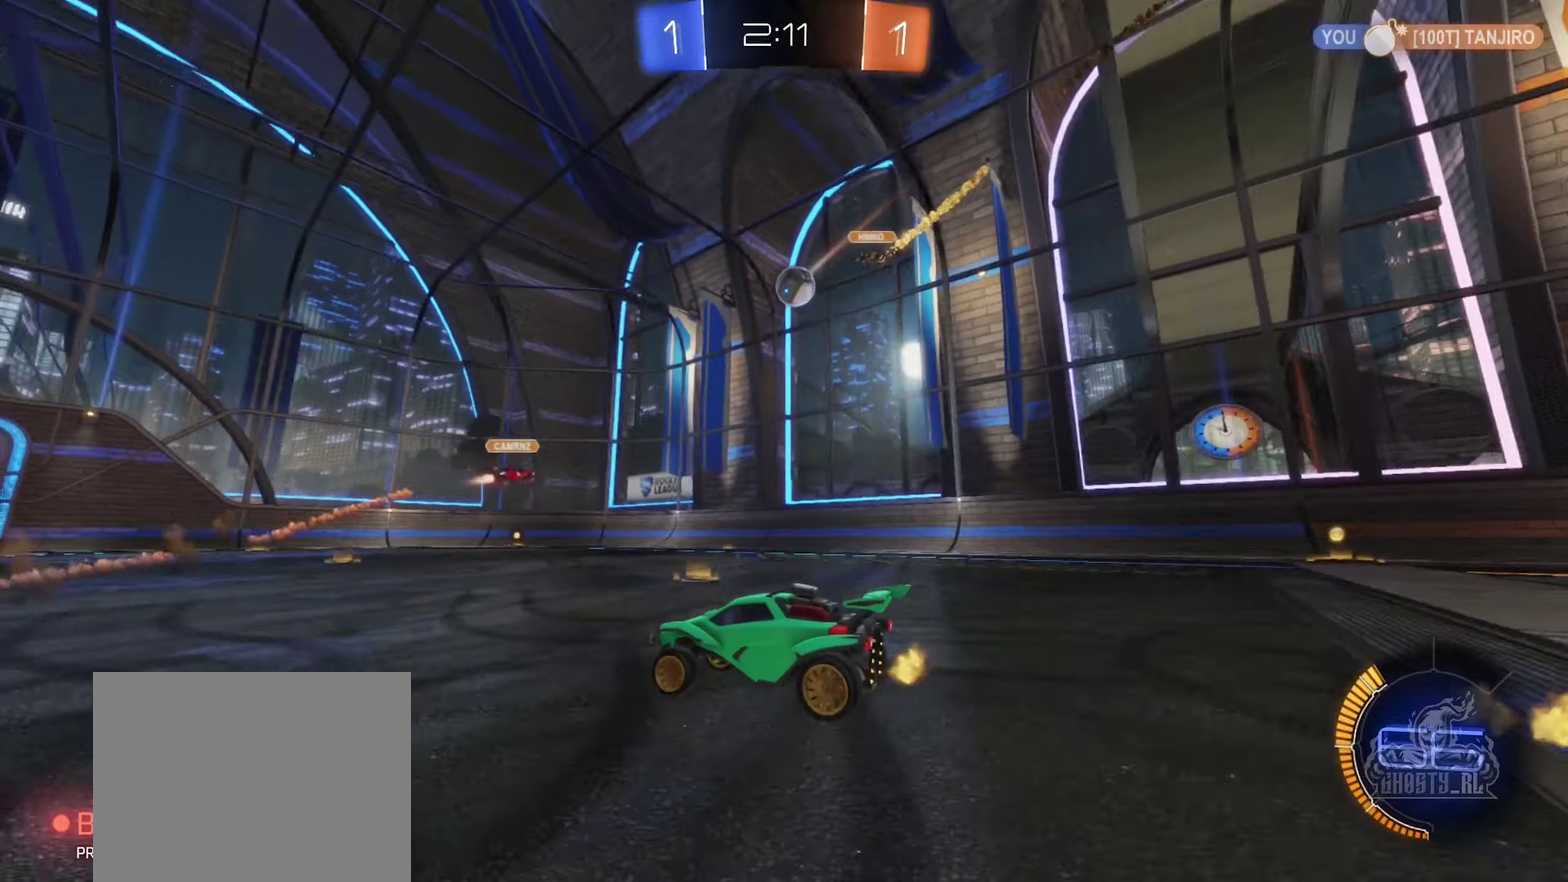
Gameplay with a controller (Xbox layout); each line is a JSON object with the inputs held at the frame after it. "events" lists button and stick changes between this image and that frame as [ms after this image, input, new state], when the widget could be followed in between.
{"buttons": ["R2"], "left_stick": "down-left", "right_stick": "center", "events": [[400, "left_stick", "down-left"]]}
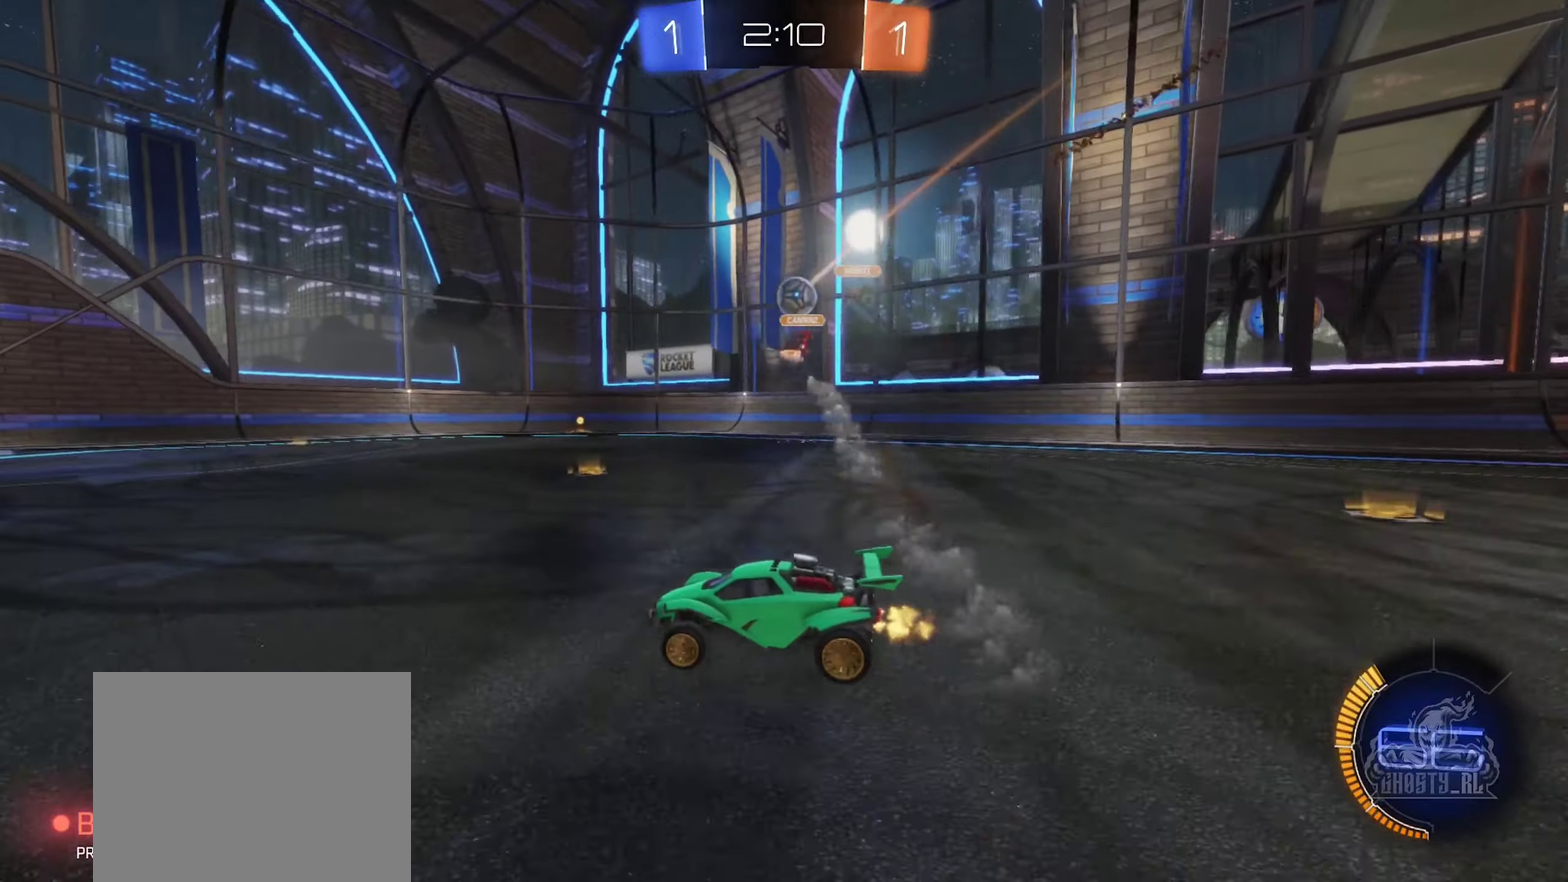
{"buttons": ["R2"], "left_stick": "center", "right_stick": "center", "events": [[284, "left_stick", "center"]]}
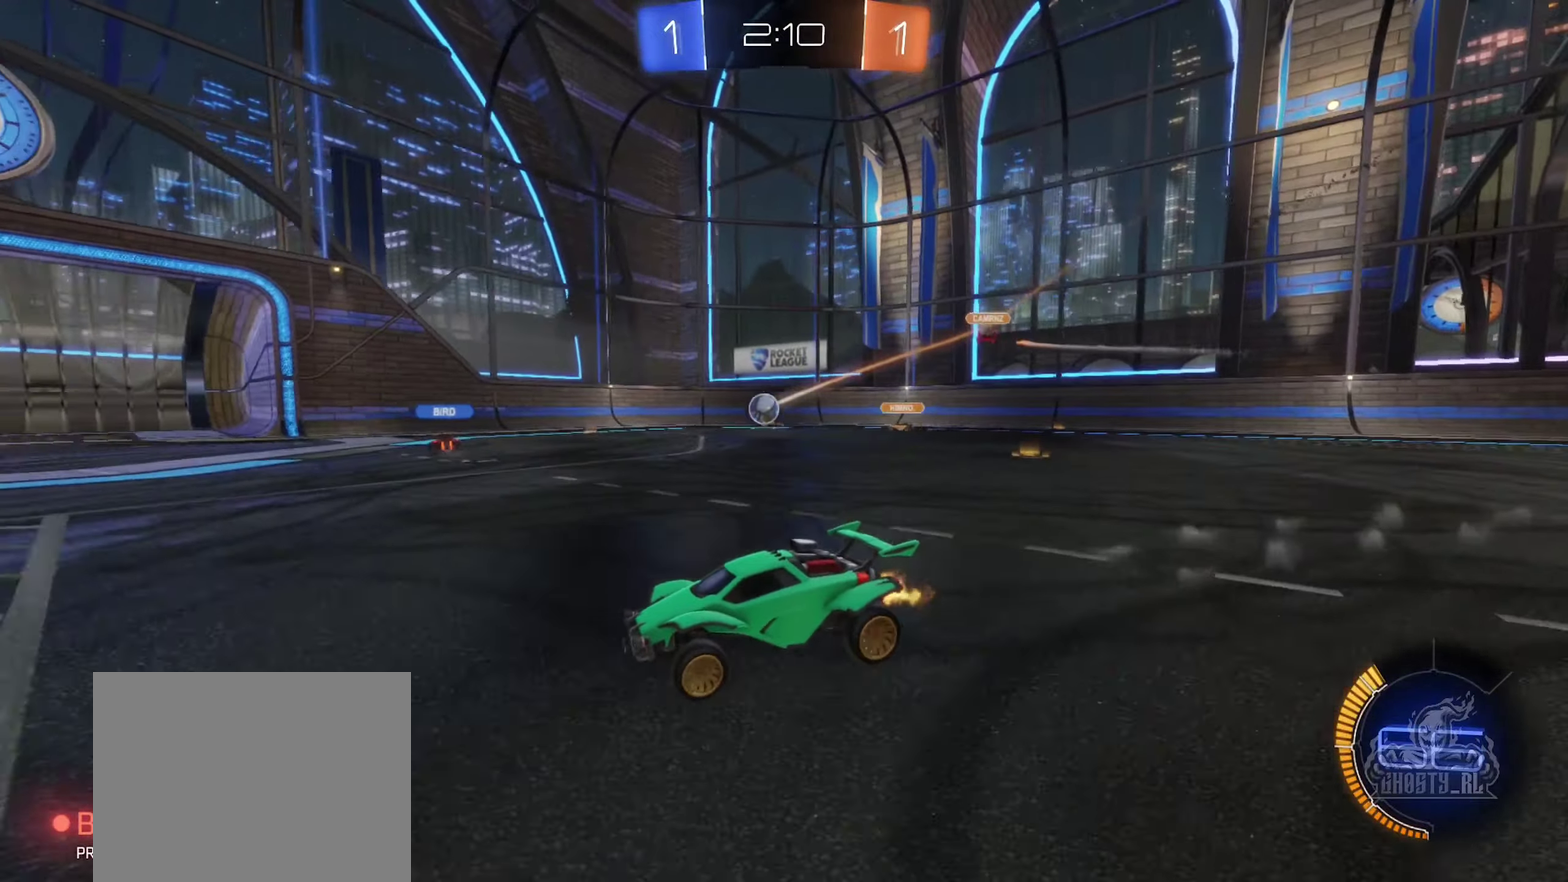
{"buttons": ["R2"], "left_stick": "center", "right_stick": "center", "events": [[284, "left_stick", "right"], [500, "left_stick", "center"]]}
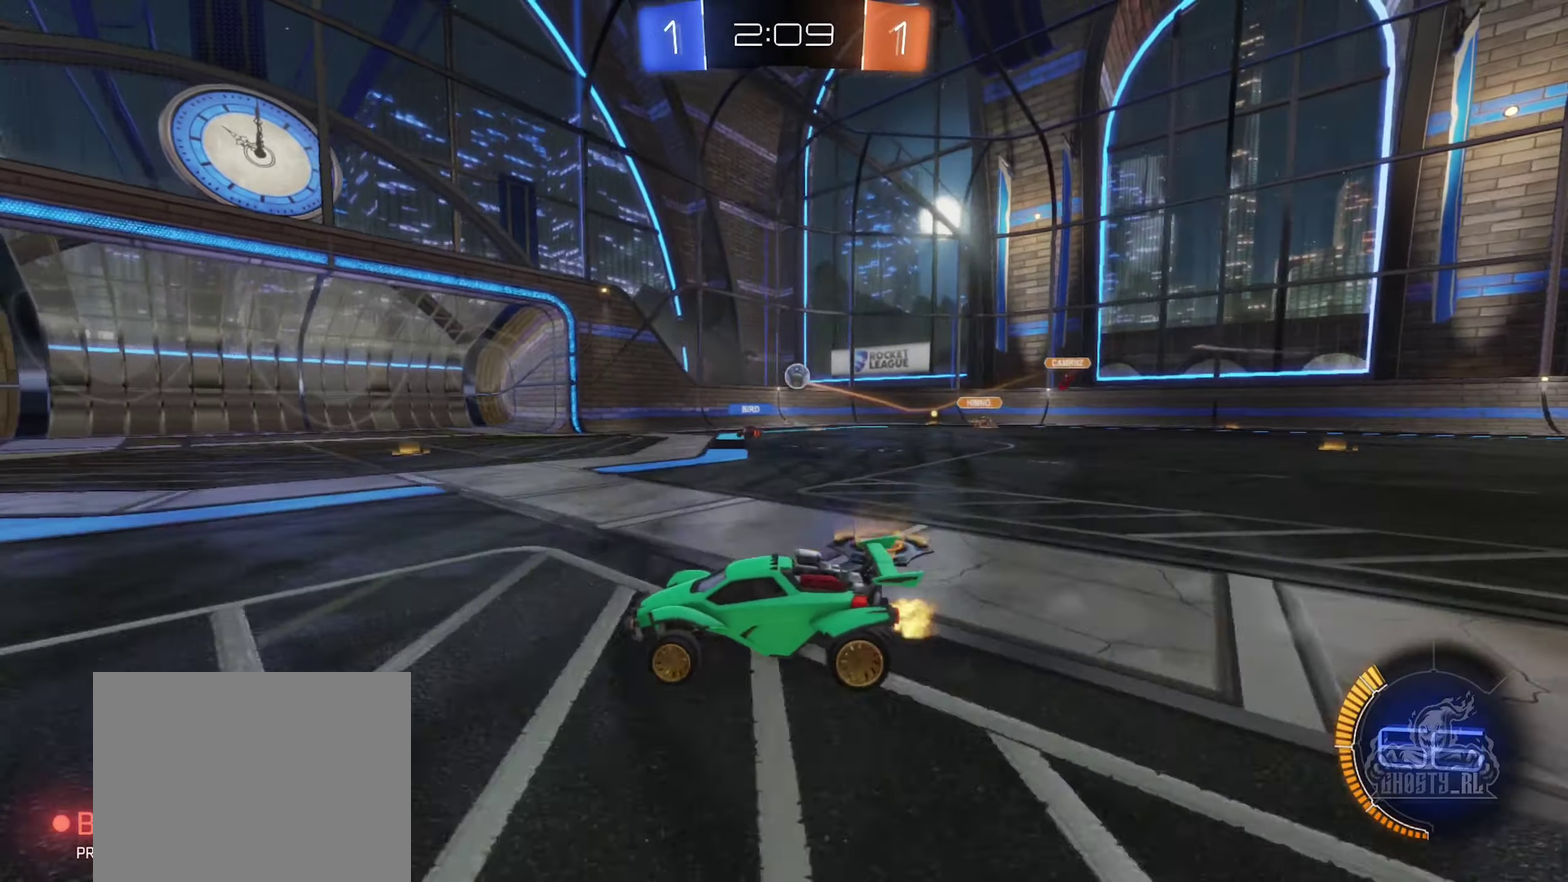
{"buttons": ["L1", "R2"], "left_stick": "right", "right_stick": "center", "events": [[417, "left_stick", "right"], [450, "L1", "down"]]}
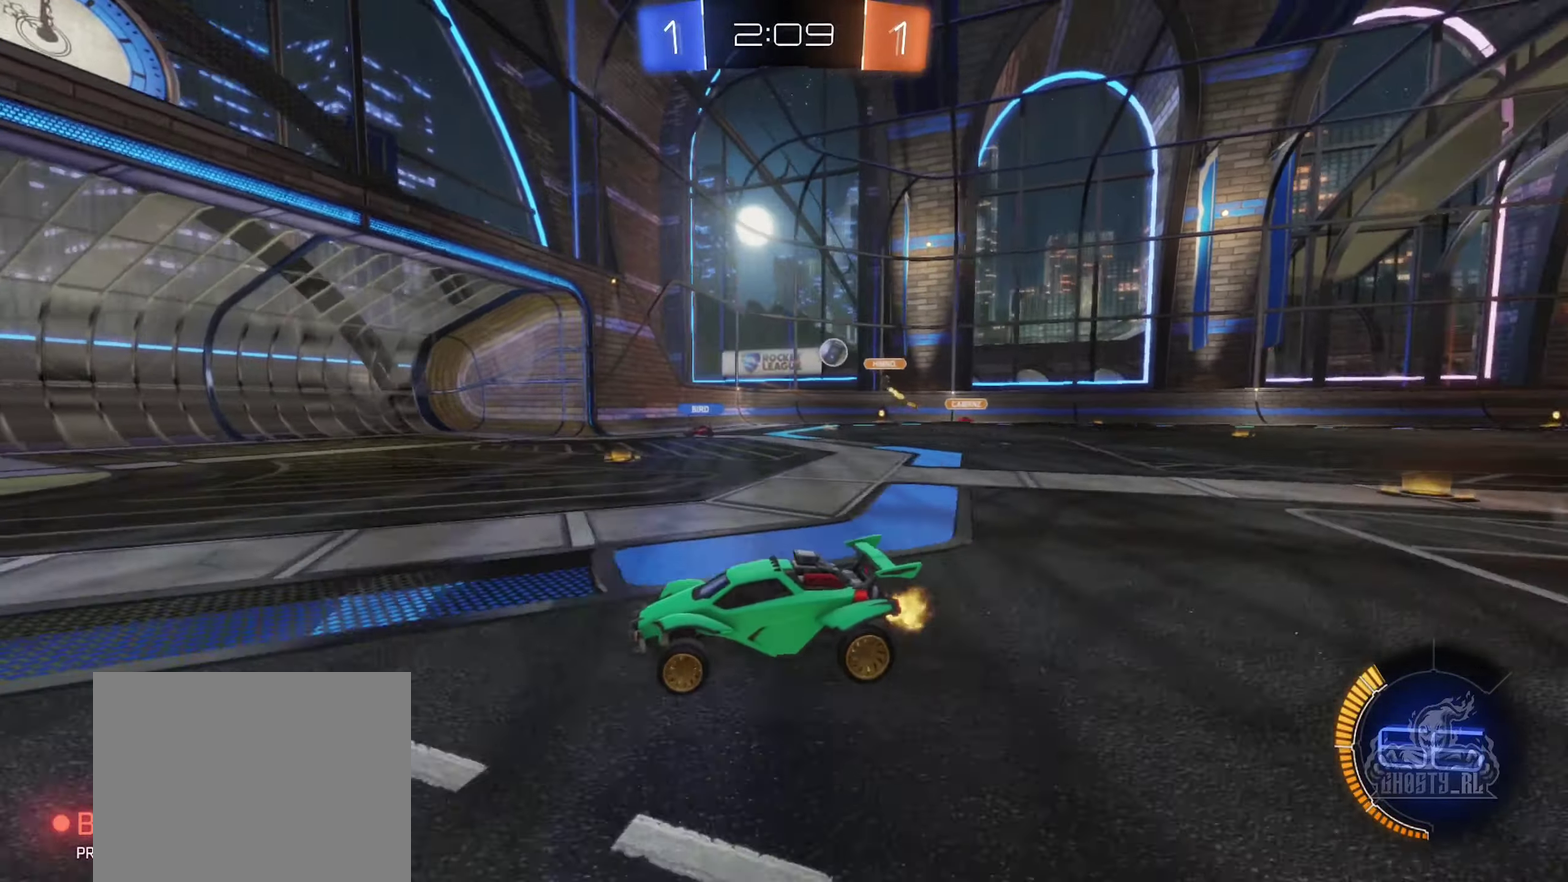
{"buttons": ["L2"], "left_stick": "center", "right_stick": "center", "events": [[184, "L1", "up"], [267, "left_stick", "center"], [334, "R2", "up"], [434, "L2", "down"]]}
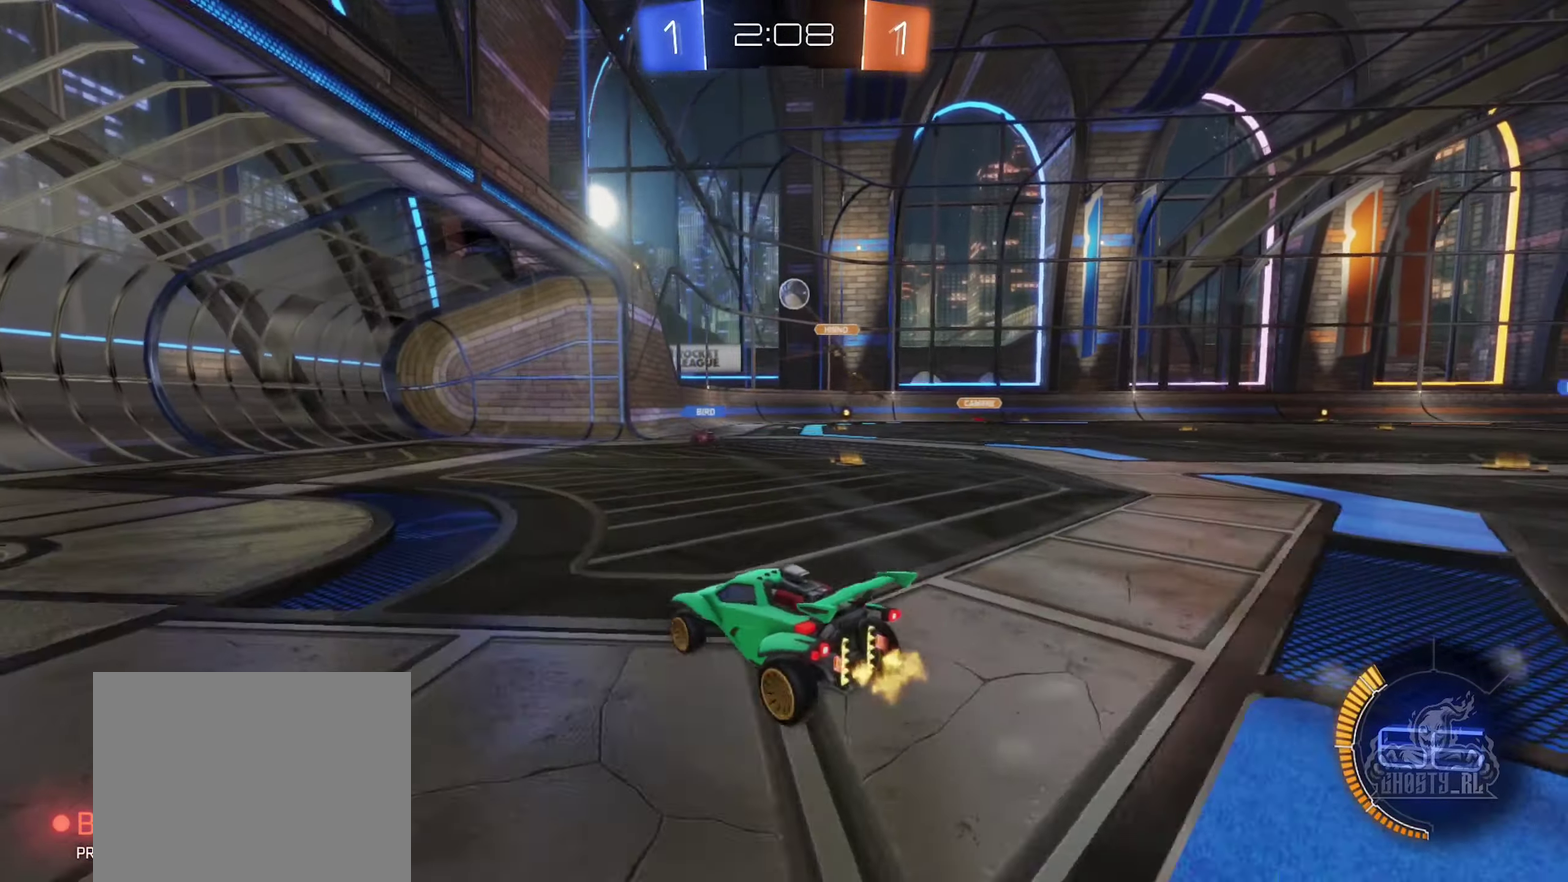
{"buttons": ["R2"], "left_stick": "center", "right_stick": "center", "events": [[67, "left_stick", "down-right"], [150, "left_stick", "down-left"], [250, "left_stick", "left"], [434, "R2", "down"], [450, "L2", "up"], [467, "left_stick", "center"]]}
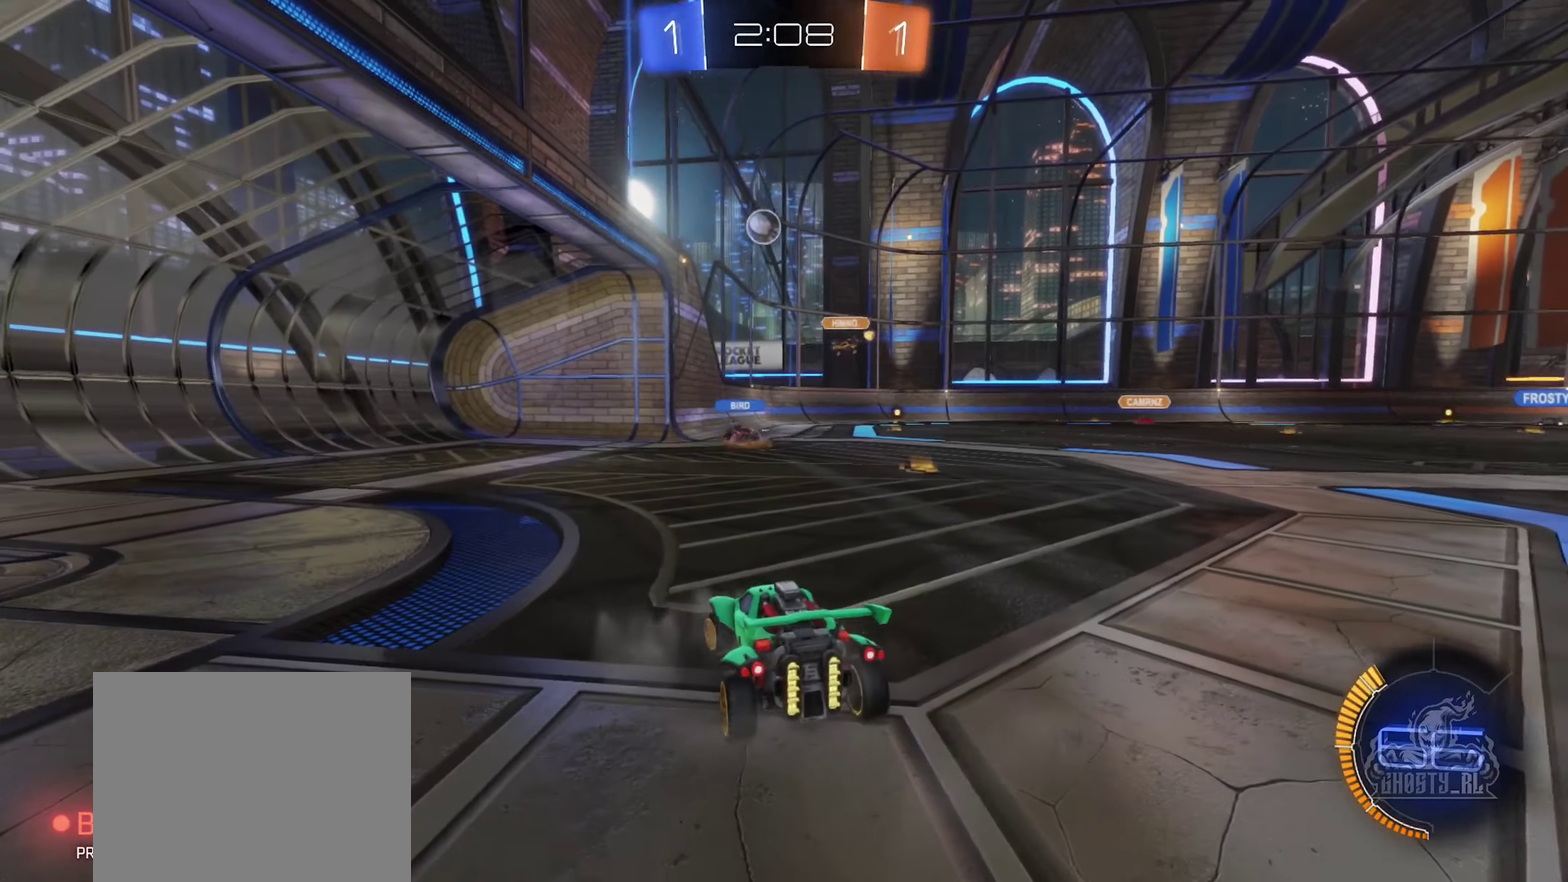
{"buttons": ["B", "R2"], "left_stick": "center", "right_stick": "center", "events": [[50, "left_stick", "right"], [234, "left_stick", "center"], [284, "R2", "up"], [434, "R2", "down"], [484, "B", "down"]]}
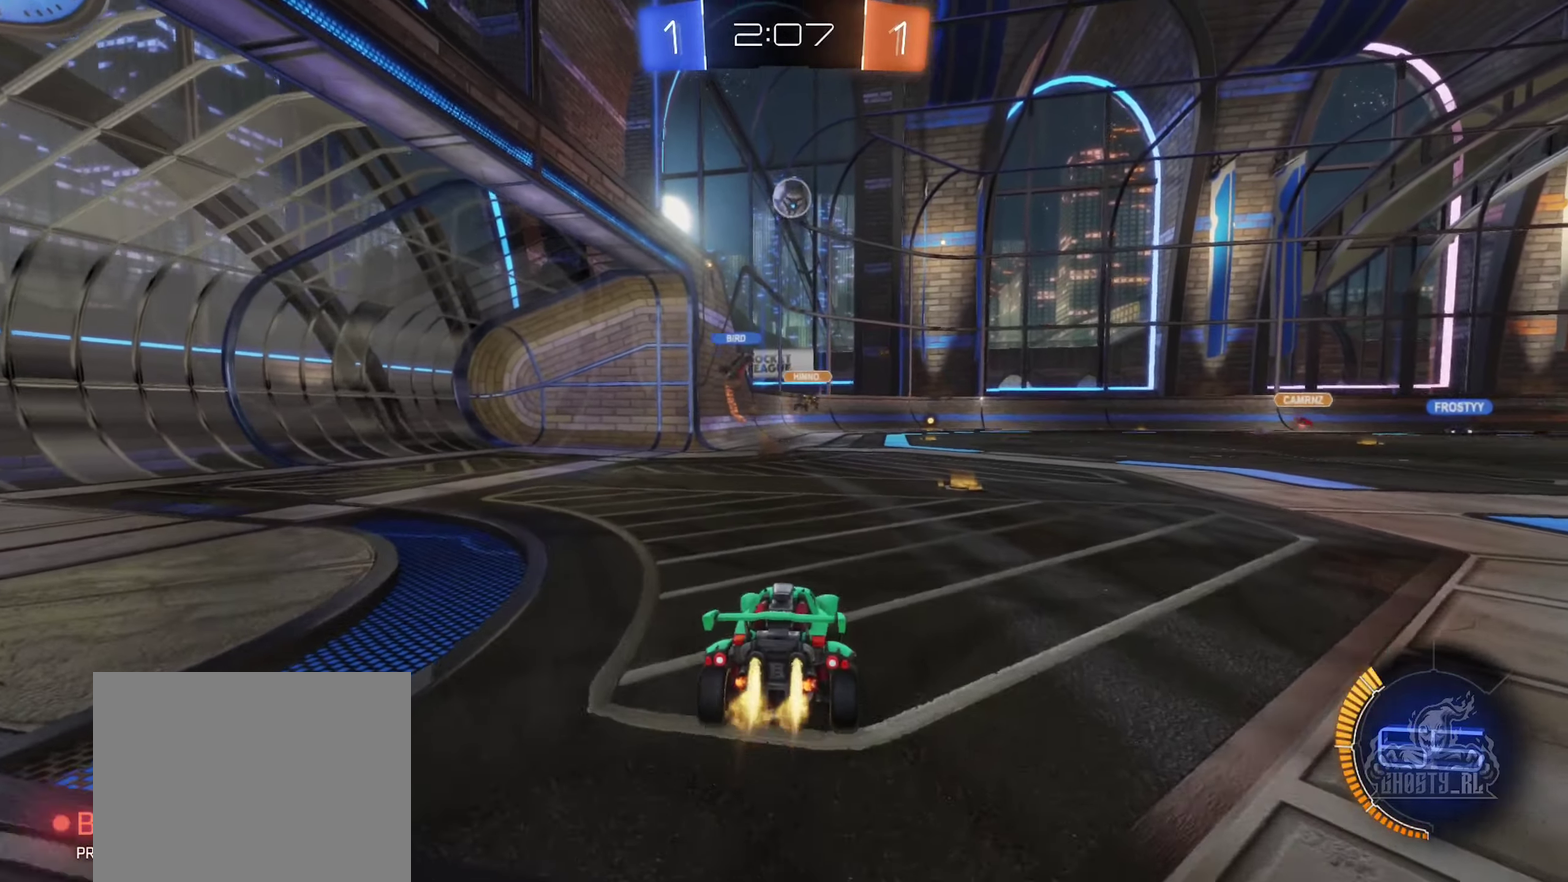
{"buttons": ["R2"], "left_stick": "center", "right_stick": "center", "events": [[117, "left_stick", "right"], [234, "B", "up"], [250, "left_stick", "center"]]}
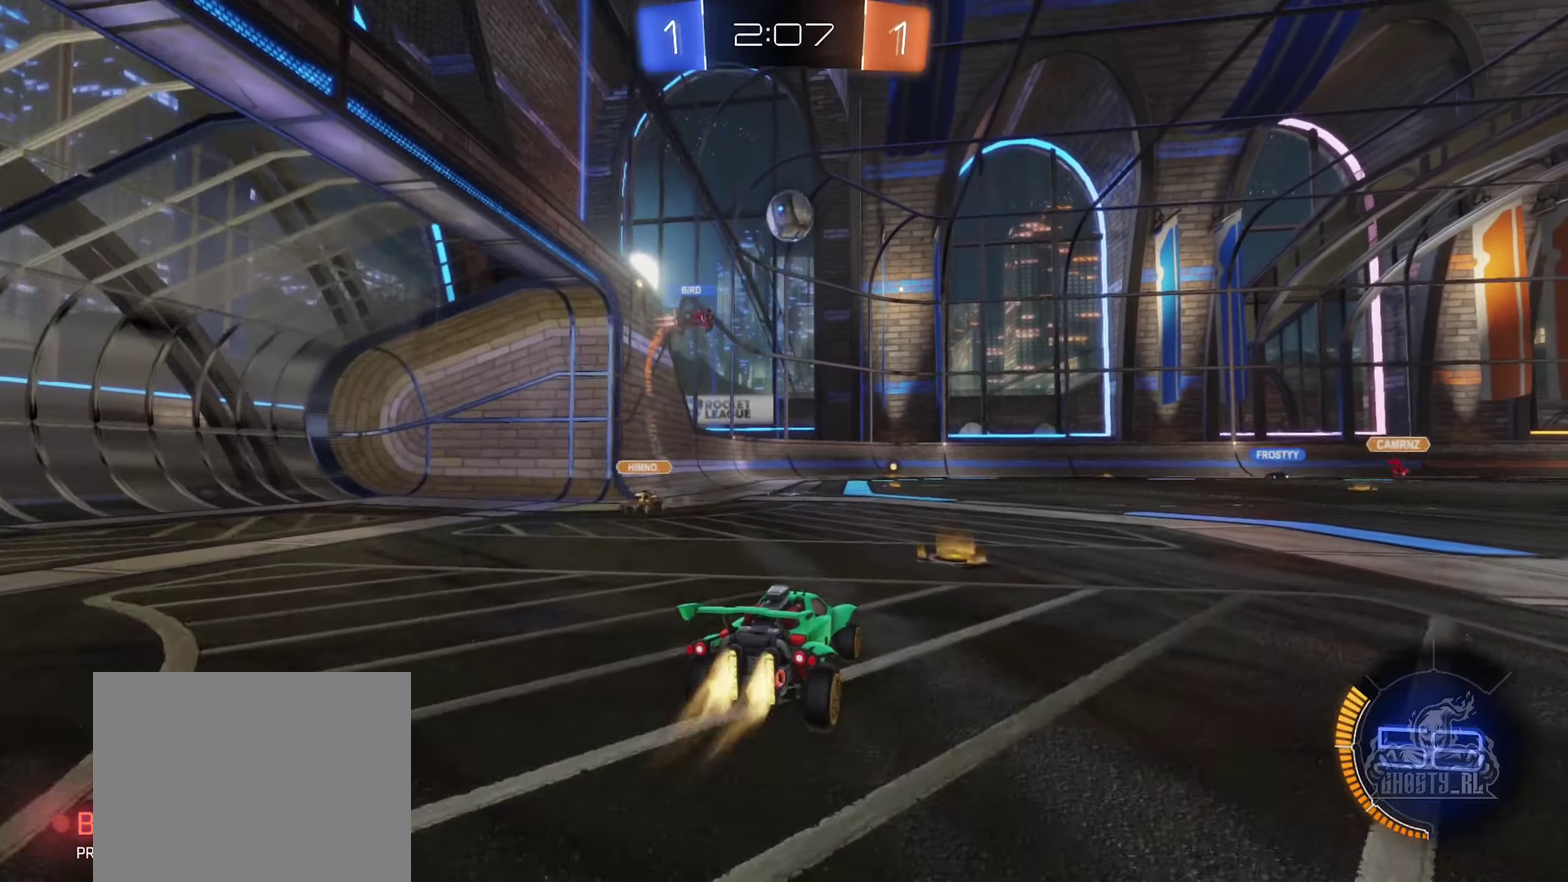
{"buttons": [], "left_stick": "right", "right_stick": "center", "events": [[17, "B", "down"], [67, "B", "up"], [100, "R2", "up"], [200, "left_stick", "right"], [317, "left_stick", "center"], [417, "left_stick", "right"]]}
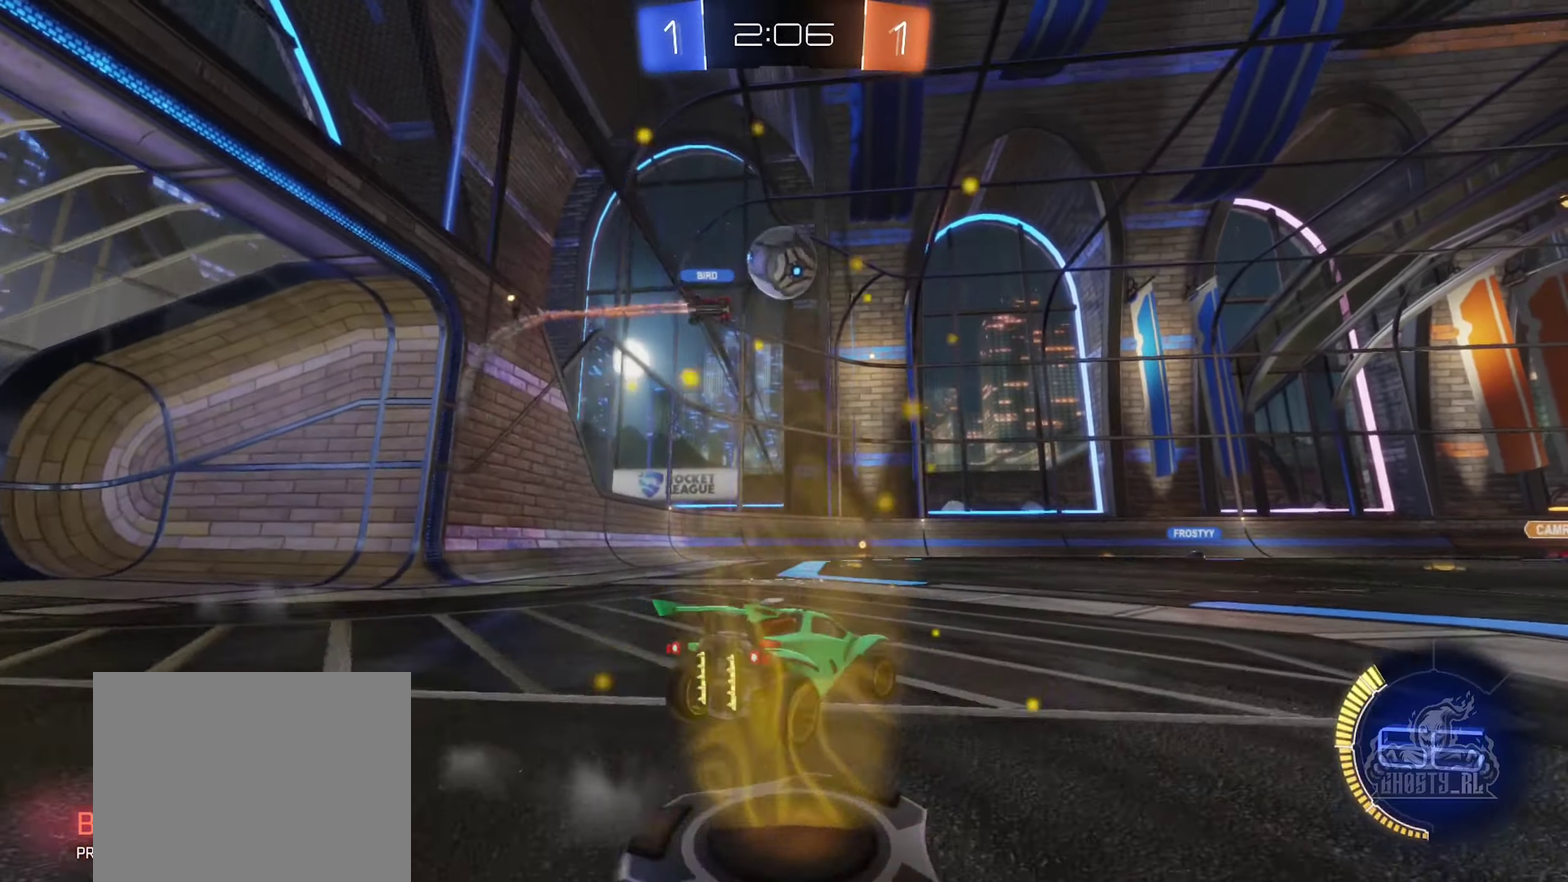
{"buttons": [], "left_stick": "right", "right_stick": "center", "events": [[17, "R2", "down"], [67, "B", "down"], [84, "left_stick", "center"], [317, "left_stick", "right"], [384, "B", "up"], [417, "R2", "up"]]}
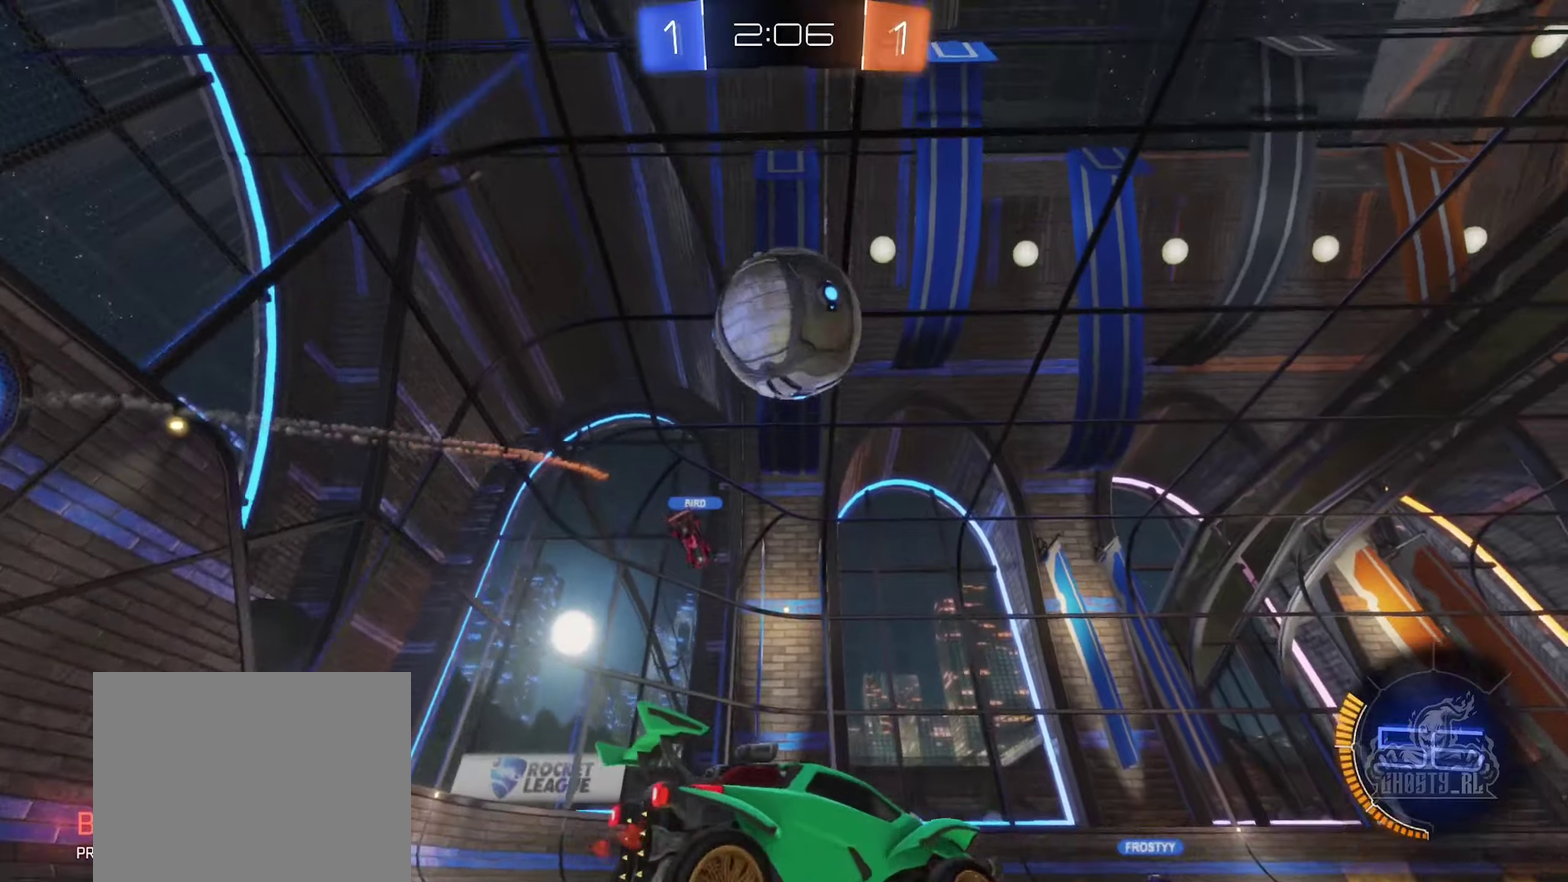
{"buttons": ["B", "R2"], "left_stick": "right", "right_stick": "center", "events": [[83, "R2", "down"], [116, "L2", "down"], [233, "L2", "up"], [483, "B", "down"]]}
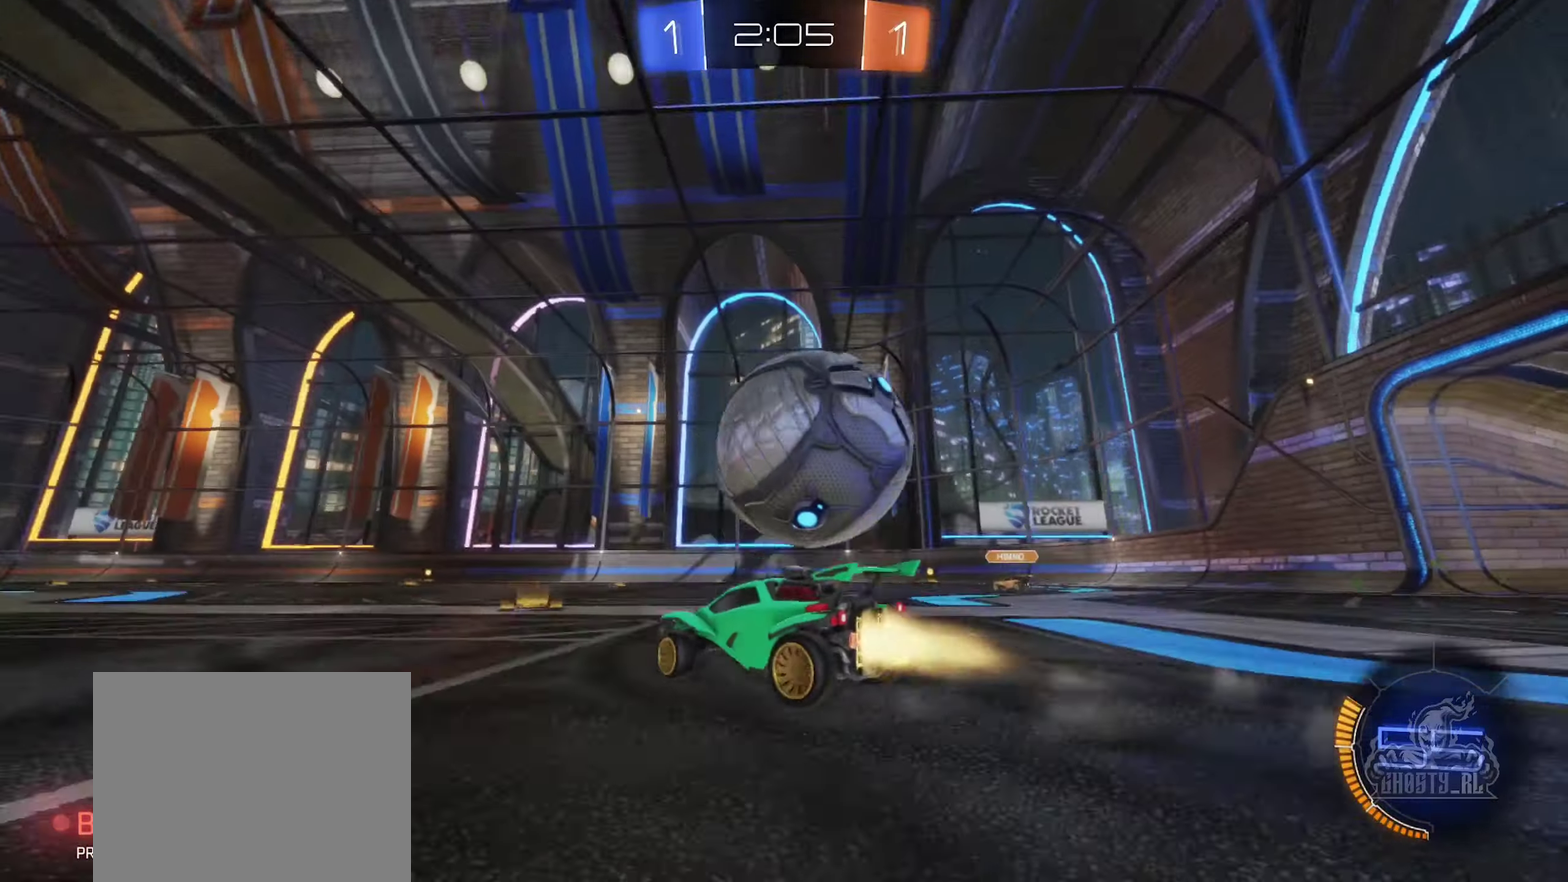
{"buttons": ["B", "R1"], "left_stick": "up-right", "right_stick": "center", "events": [[66, "A", "down"], [216, "A", "up"], [250, "R2", "up"], [266, "left_stick", "center"], [283, "A", "down"], [400, "R1", "down"], [400, "left_stick", "up-right"], [433, "A", "up"]]}
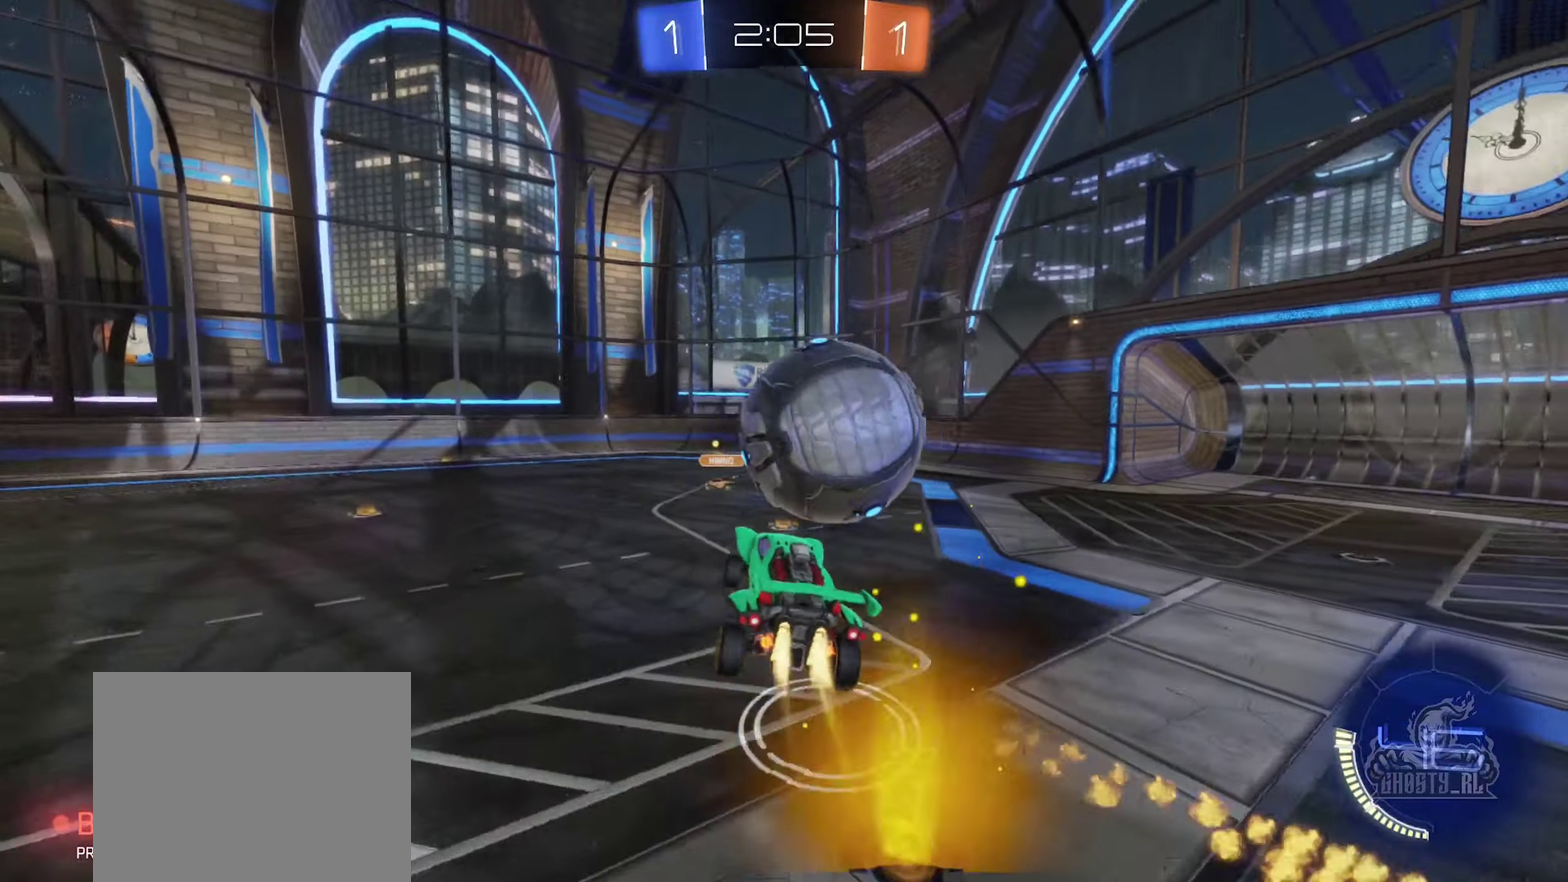
{"buttons": ["B", "R1"], "left_stick": "center", "right_stick": "center", "events": [[16, "B", "up"], [83, "left_stick", "right"], [183, "left_stick", "down"], [216, "B", "down"], [233, "left_stick", "down-left"], [383, "left_stick", "left"], [483, "left_stick", "center"]]}
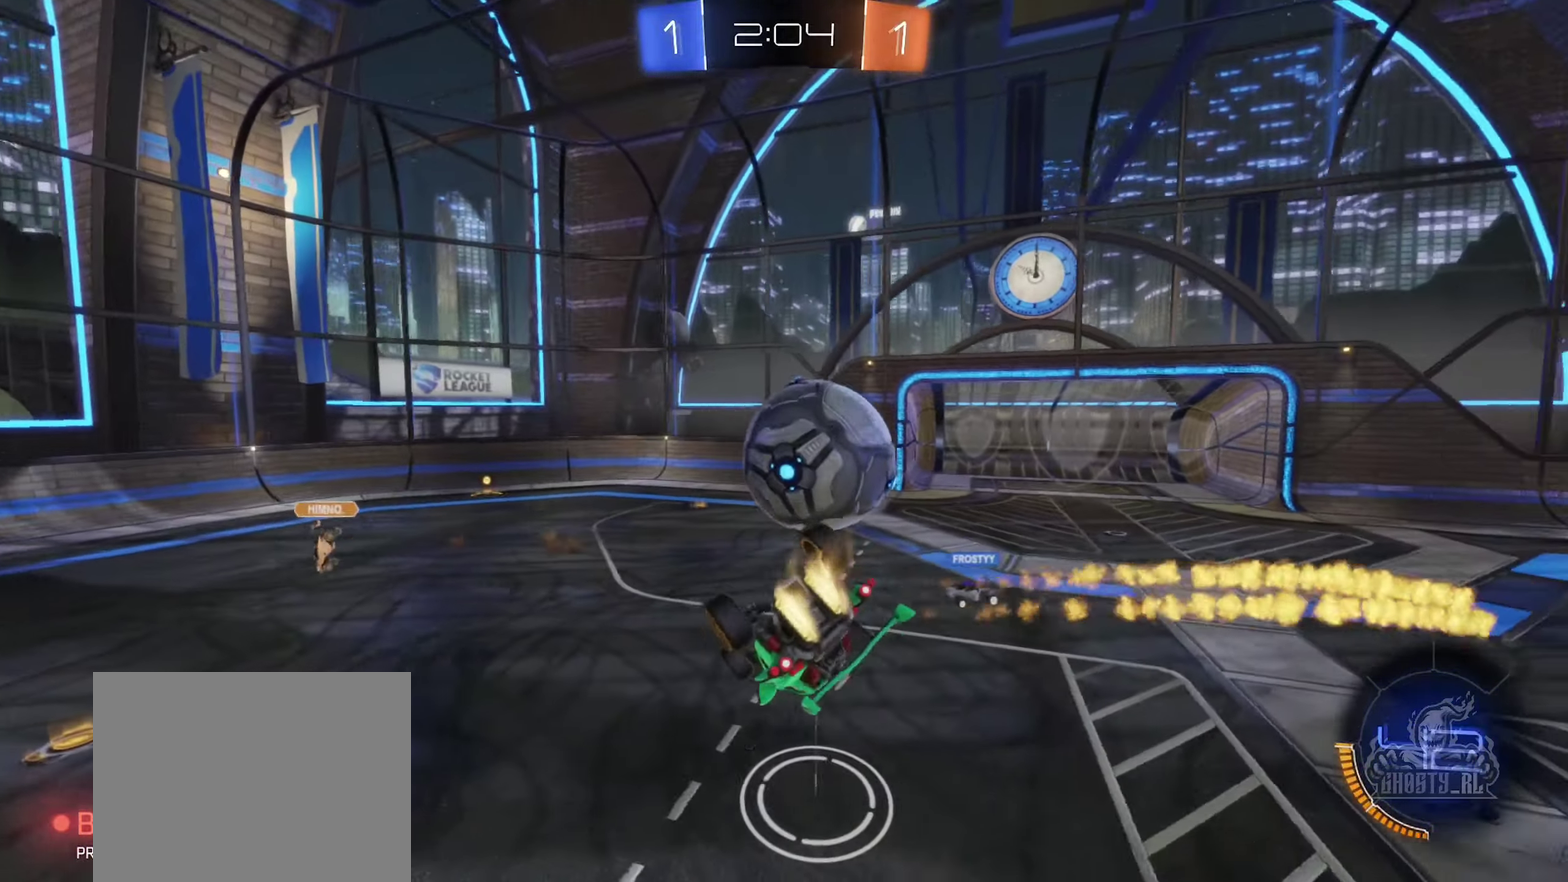
{"buttons": [], "left_stick": "down-left", "right_stick": "center", "events": [[66, "B", "up"], [216, "left_stick", "down"], [416, "left_stick", "down-left"], [450, "R1", "up"]]}
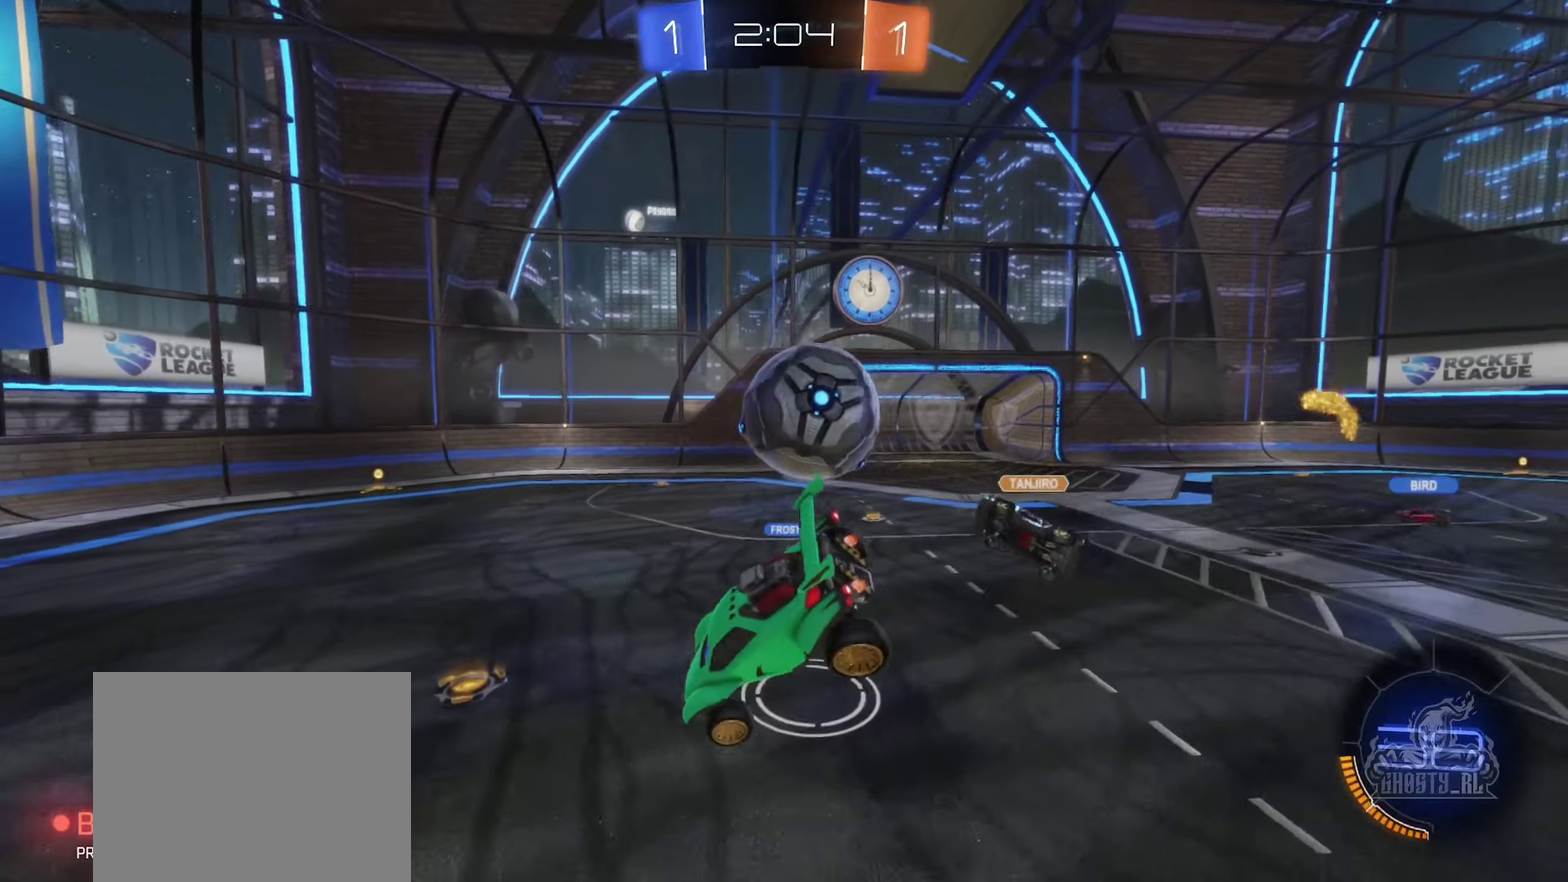
{"buttons": ["R2"], "left_stick": "center", "right_stick": "center", "events": [[66, "R2", "down"], [183, "left_stick", "center"]]}
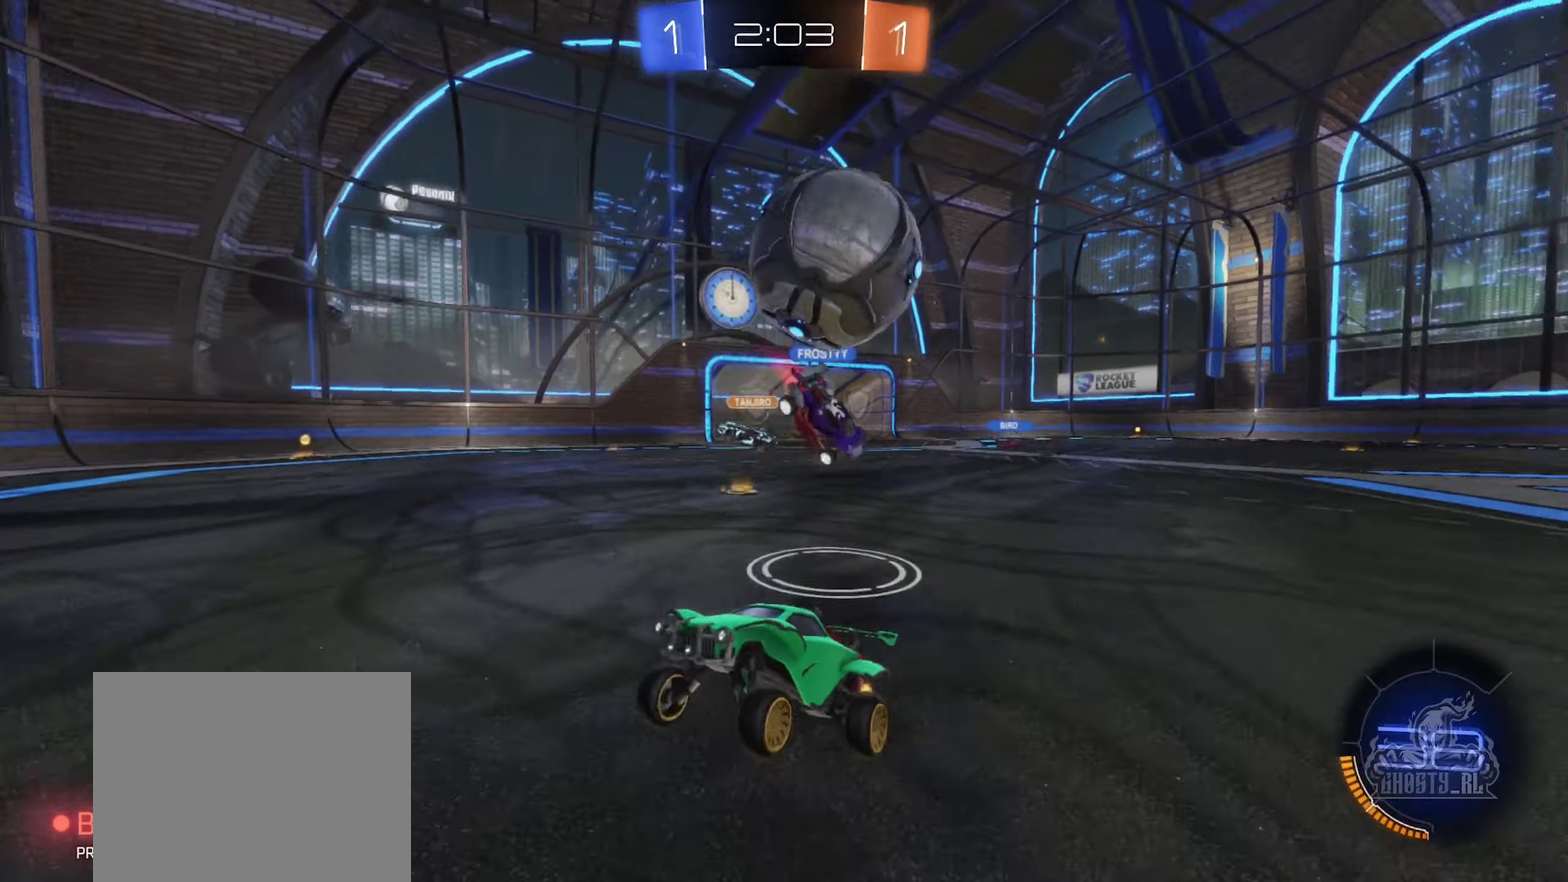
{"buttons": ["B", "R2"], "left_stick": "left", "right_stick": "center", "events": [[216, "left_stick", "left"], [333, "B", "down"]]}
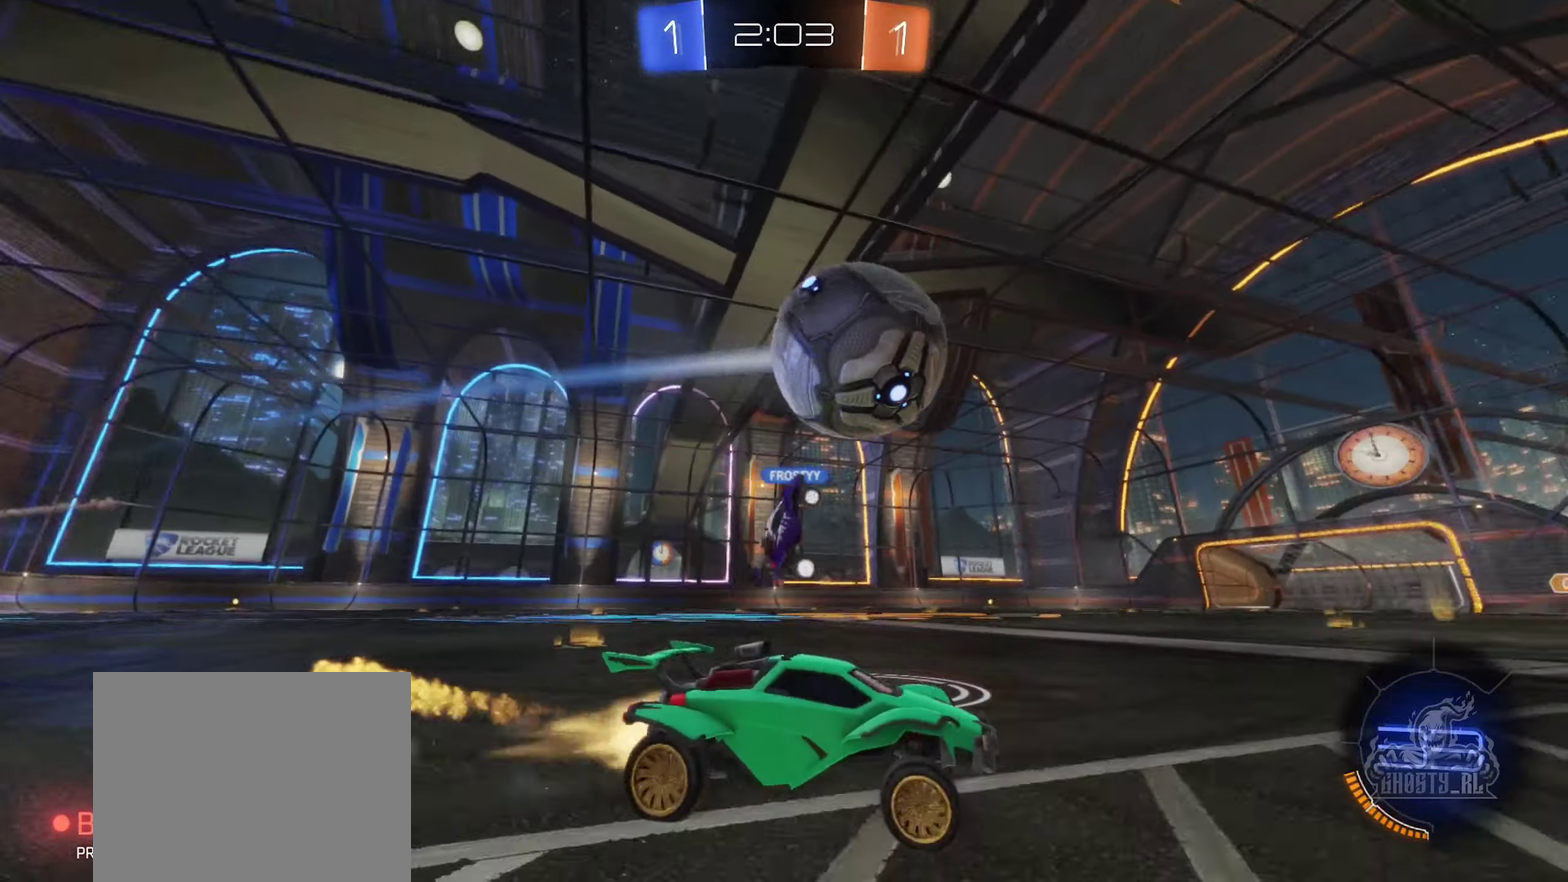
{"buttons": ["A", "B", "L1", "R2"], "left_stick": "up", "right_stick": "center", "events": [[116, "A", "down"], [166, "left_stick", "up-left"], [283, "A", "up"], [333, "A", "down"], [333, "L1", "down"], [400, "left_stick", "up"]]}
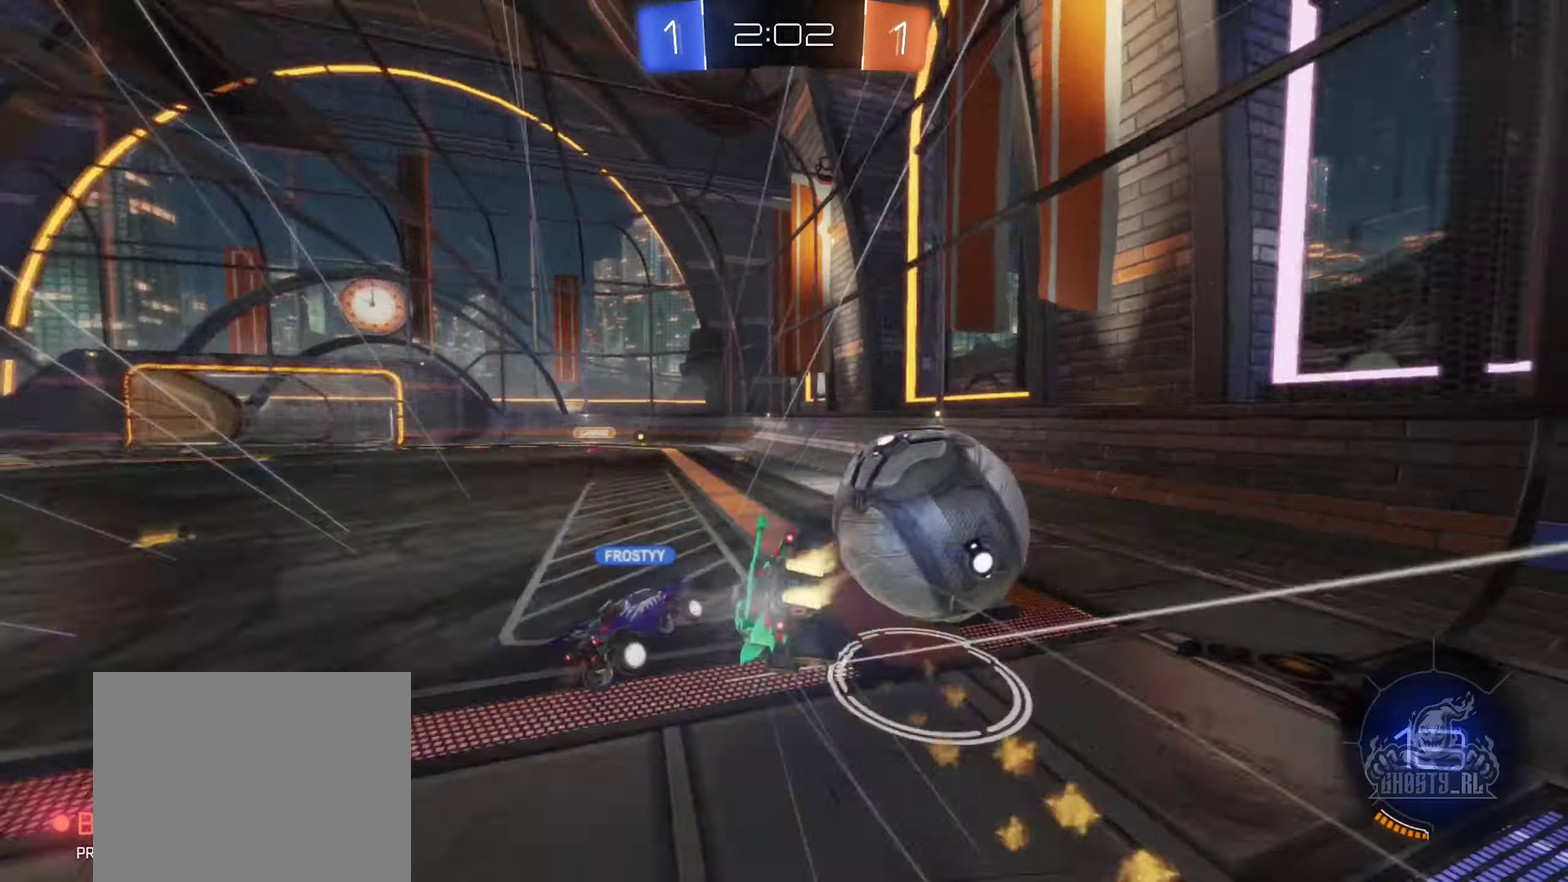
{"buttons": ["L1", "R2"], "left_stick": "down-left", "right_stick": "center", "events": [[33, "A", "up"], [50, "B", "up"], [83, "left_stick", "up-left"], [150, "left_stick", "left"], [283, "left_stick", "down-left"]]}
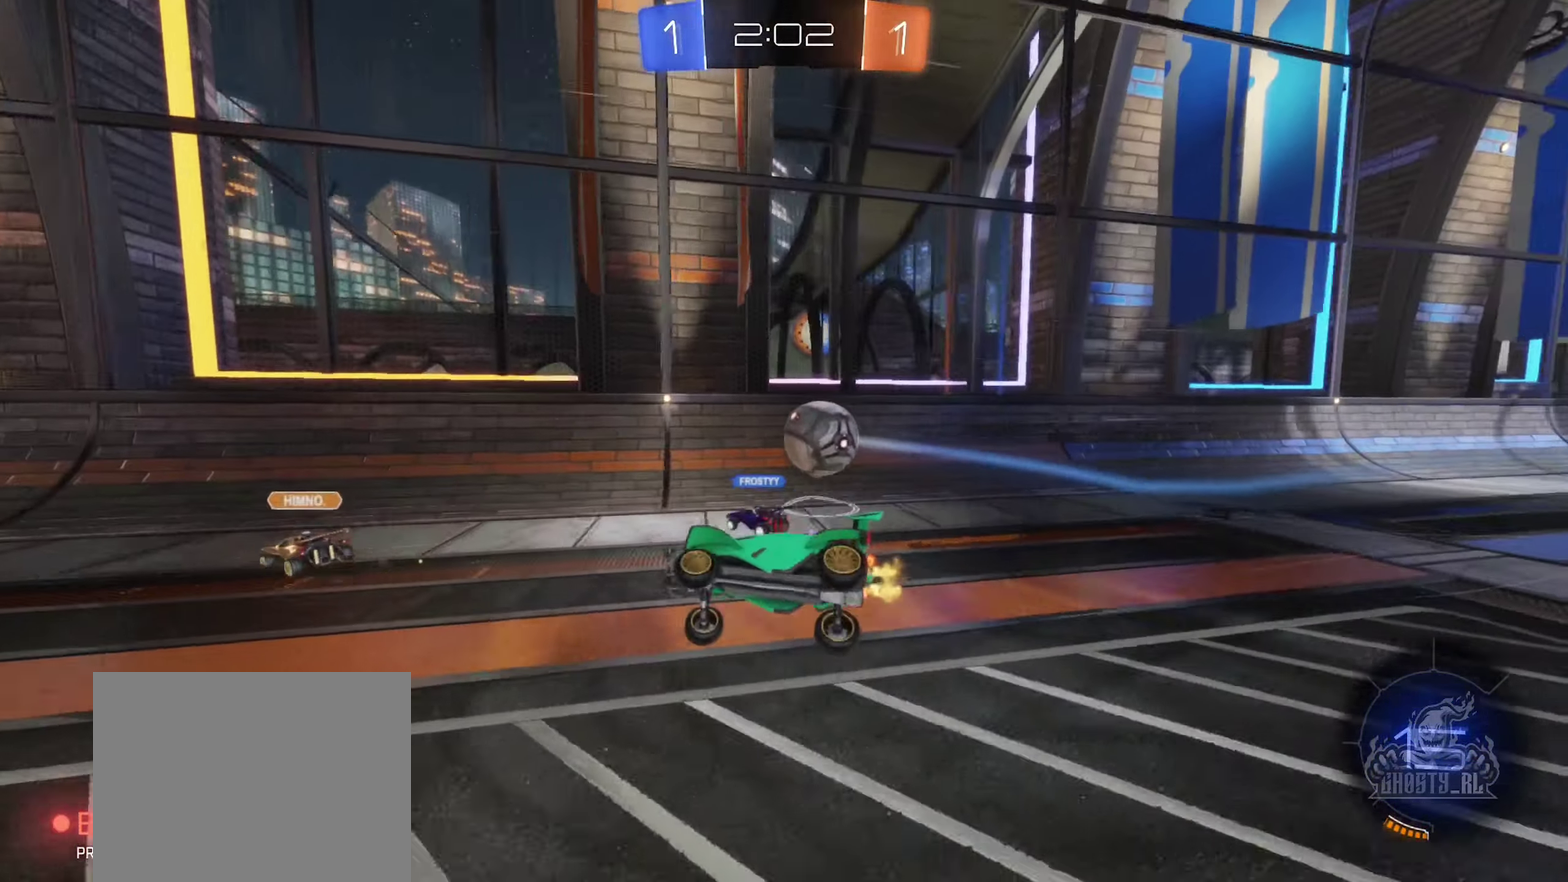
{"buttons": ["R2"], "left_stick": "center", "right_stick": "center", "events": [[66, "L1", "up"], [183, "left_stick", "center"], [316, "Y", "down"], [433, "Y", "up"]]}
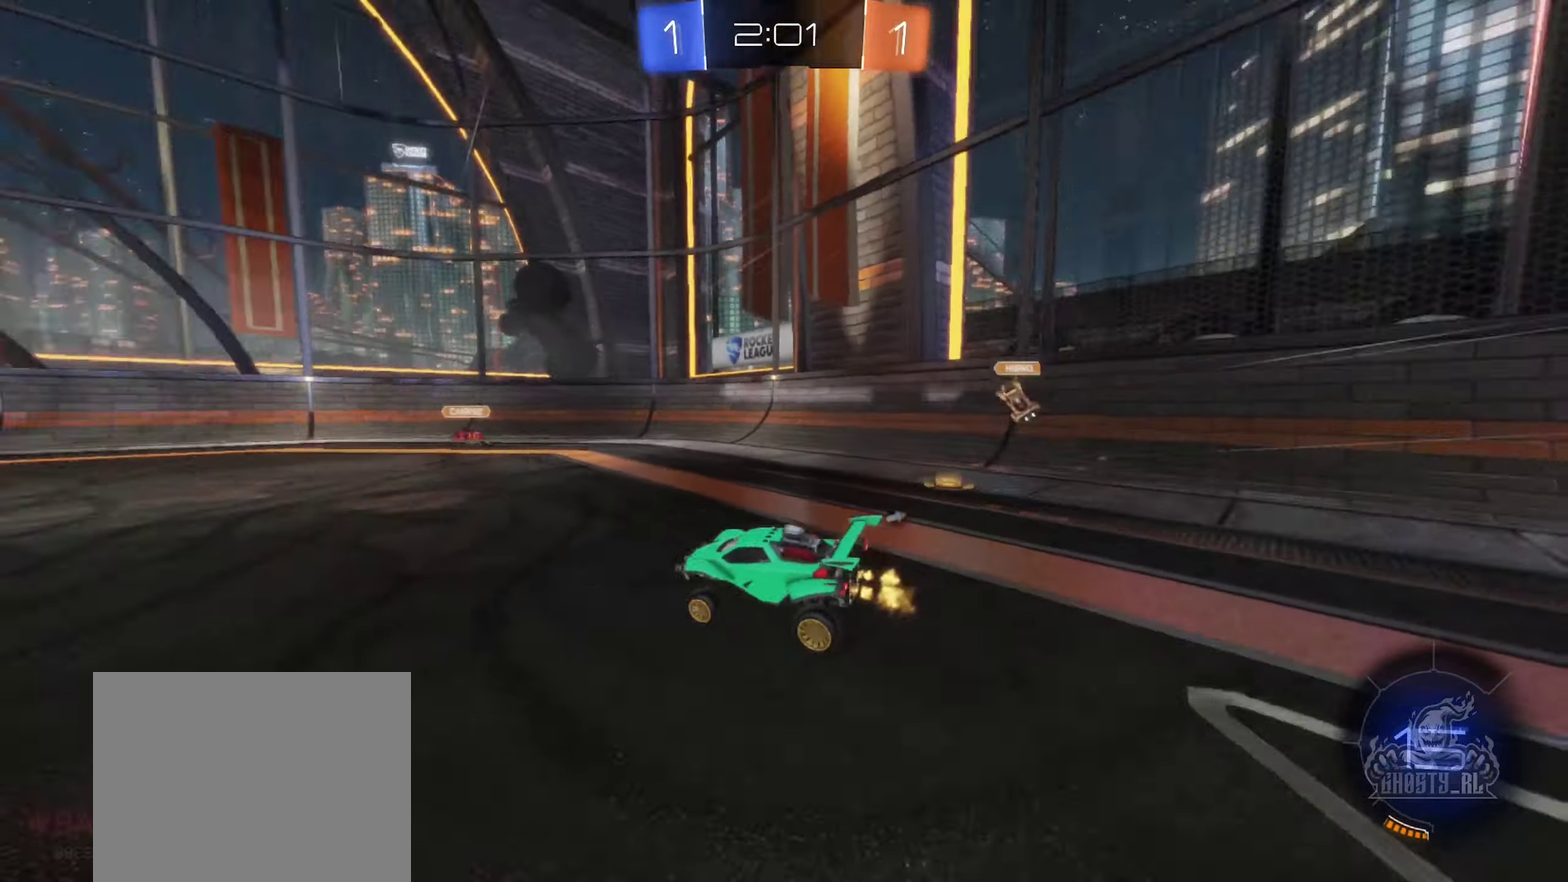
{"buttons": ["R2"], "left_stick": "right", "right_stick": "center", "events": [[33, "left_stick", "right"], [250, "left_stick", "center"], [400, "left_stick", "right"]]}
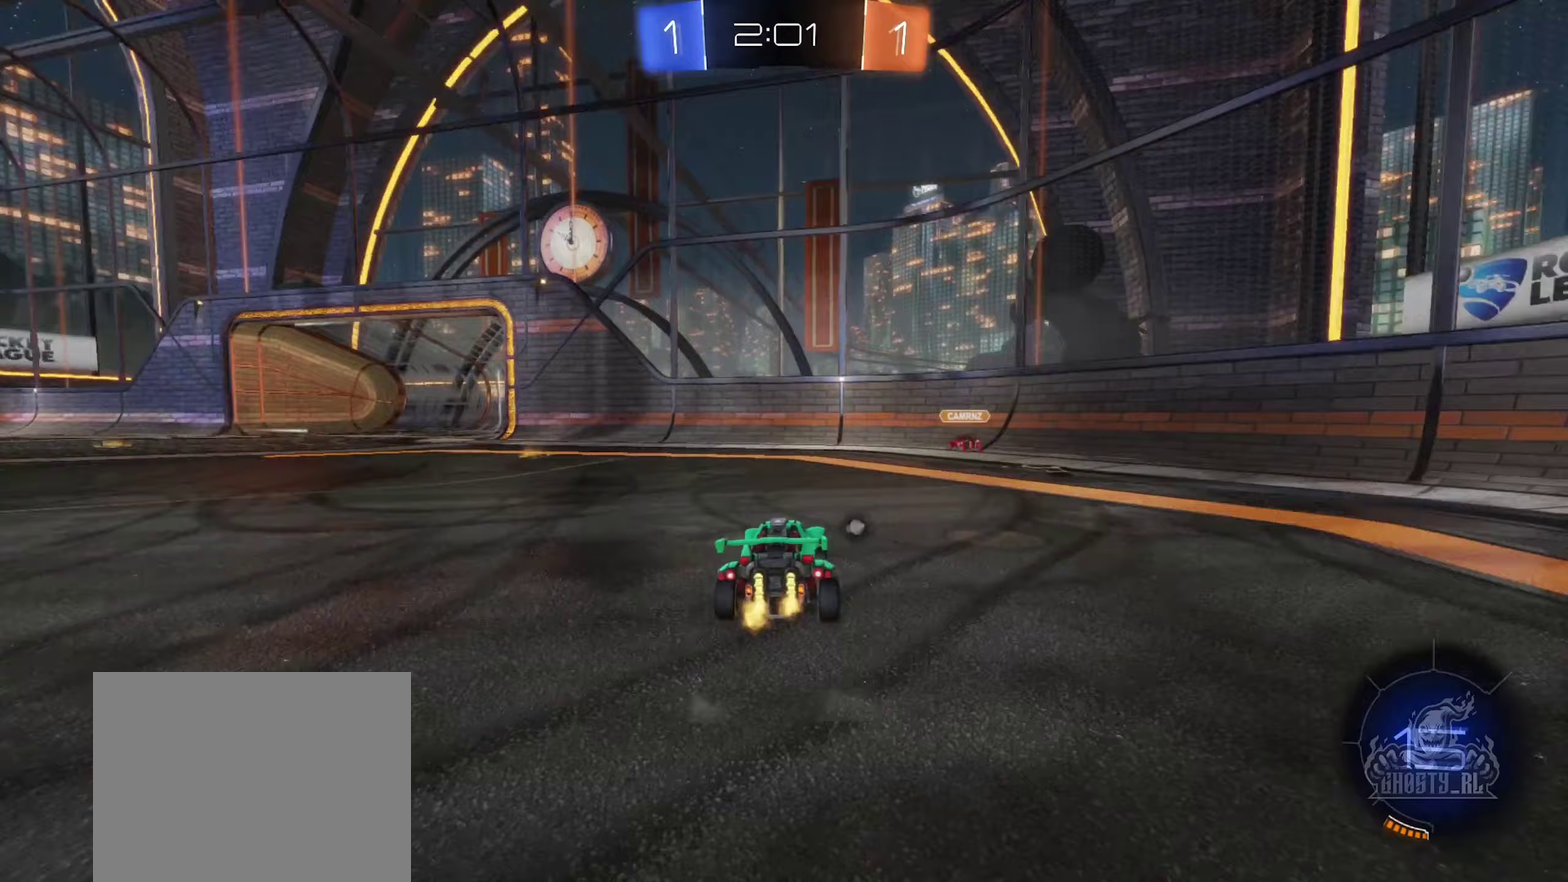
{"buttons": ["R2"], "left_stick": "left", "right_stick": "center", "events": [[33, "left_stick", "center"], [83, "left_stick", "left"], [217, "Y", "down"], [333, "Y", "up"]]}
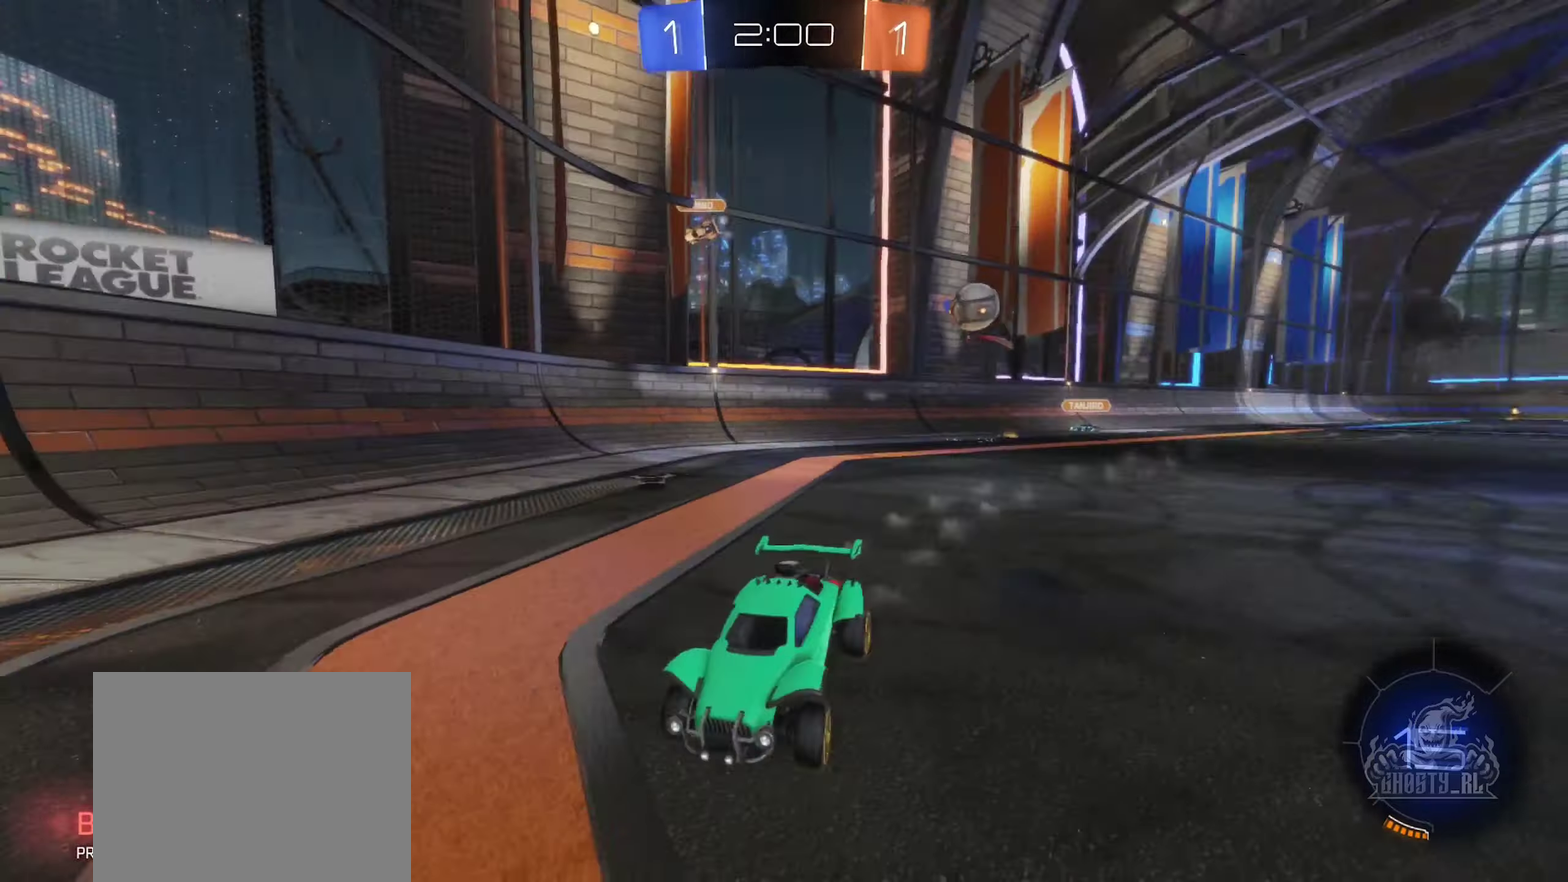
{"buttons": ["R2"], "left_stick": "center", "right_stick": "center", "events": [[300, "left_stick", "center"], [367, "left_stick", "left"], [433, "left_stick", "center"]]}
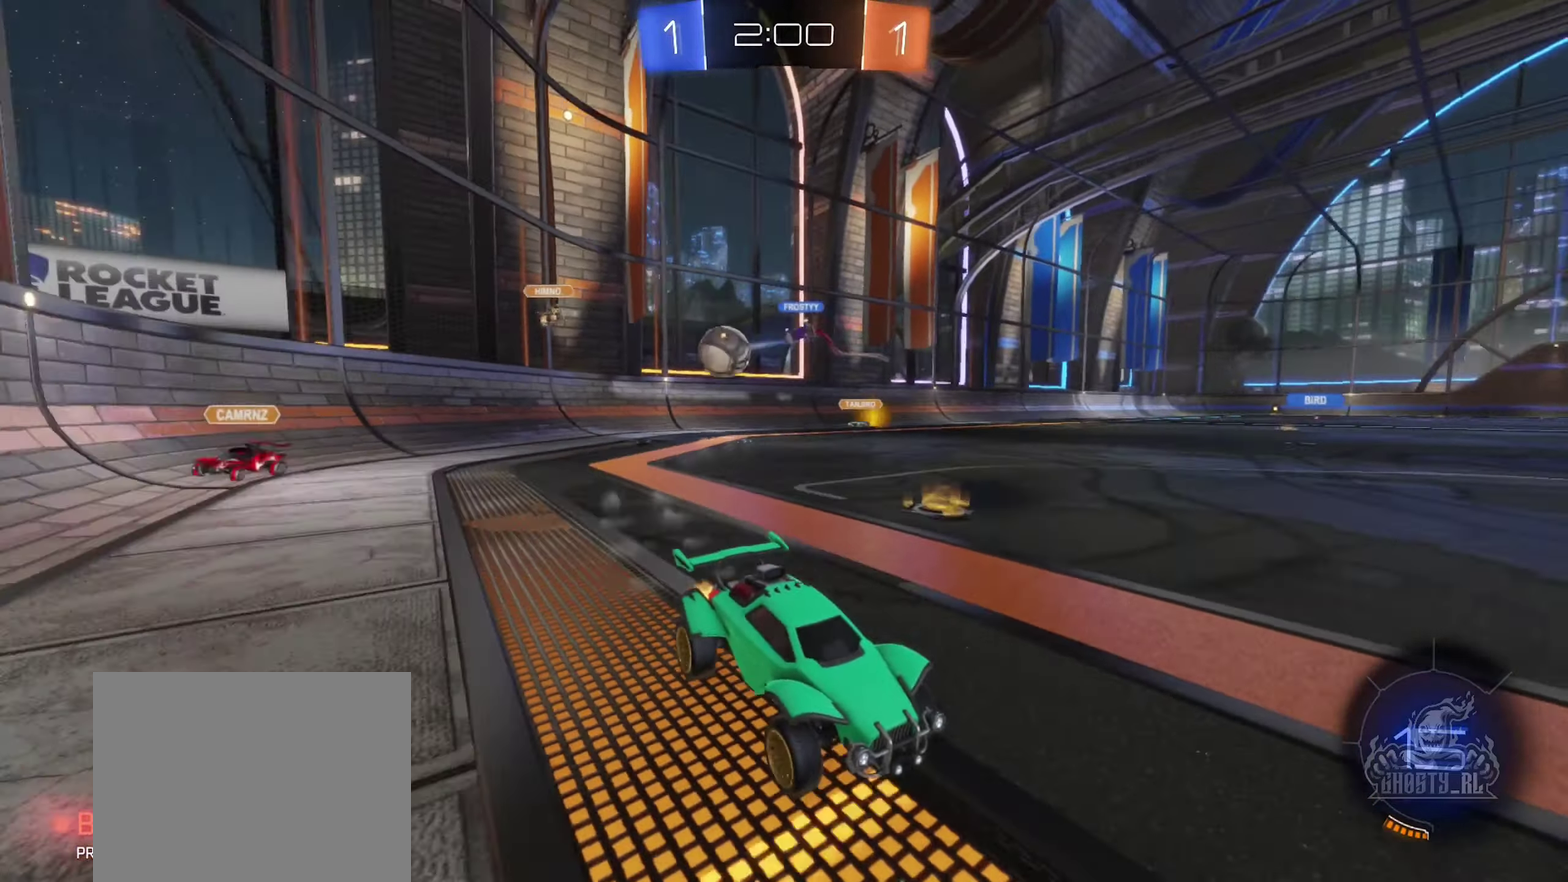
{"buttons": ["R2"], "left_stick": "center", "right_stick": "center", "events": [[100, "left_stick", "left"], [350, "left_stick", "center"]]}
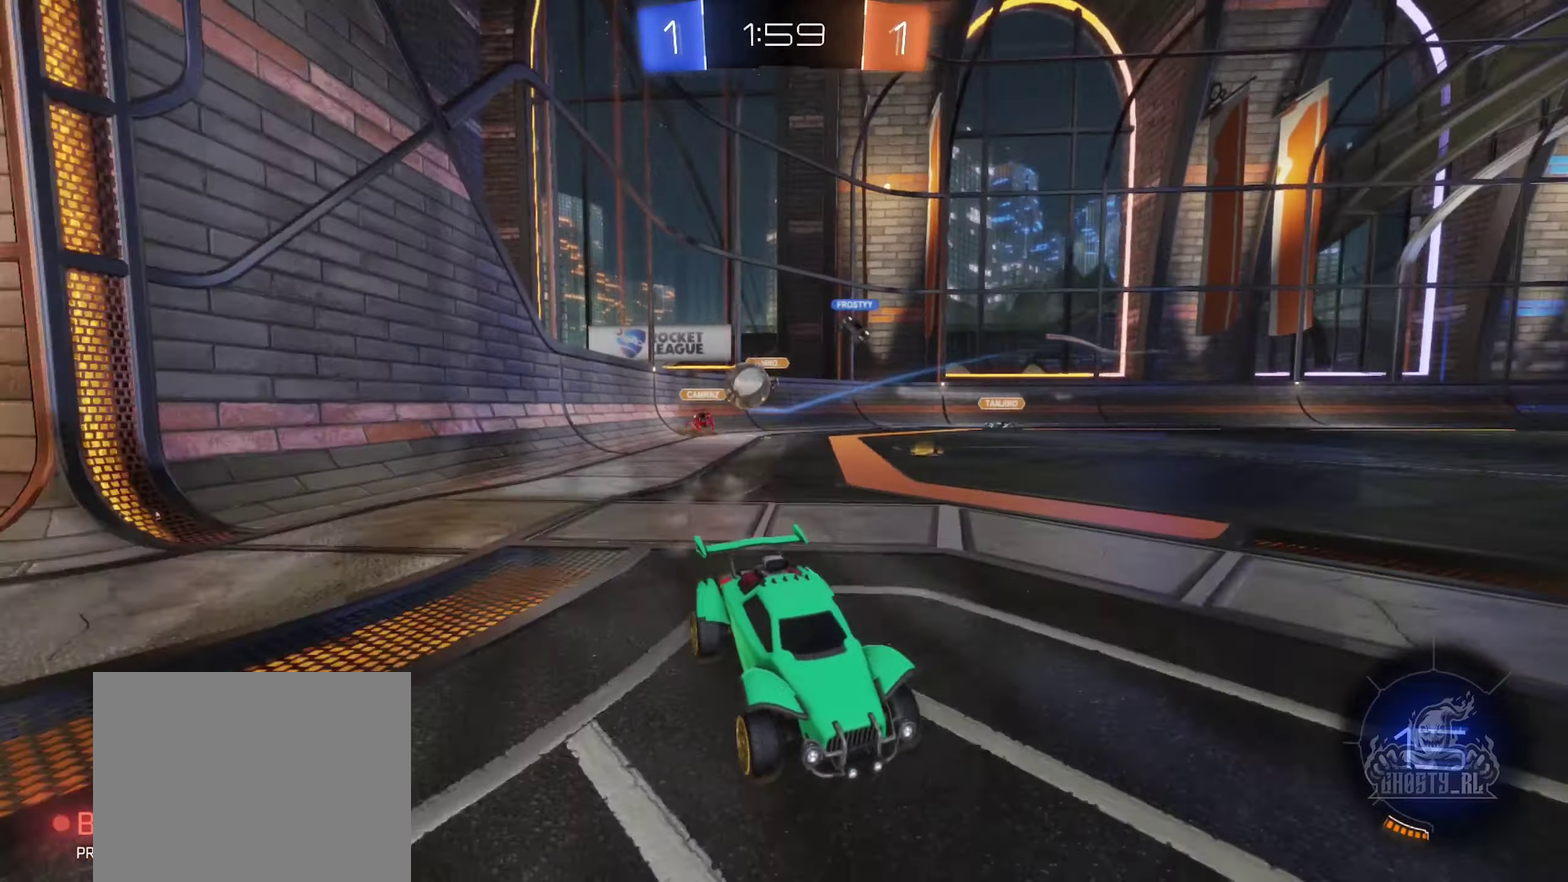
{"buttons": ["R2"], "left_stick": "center", "right_stick": "center", "events": []}
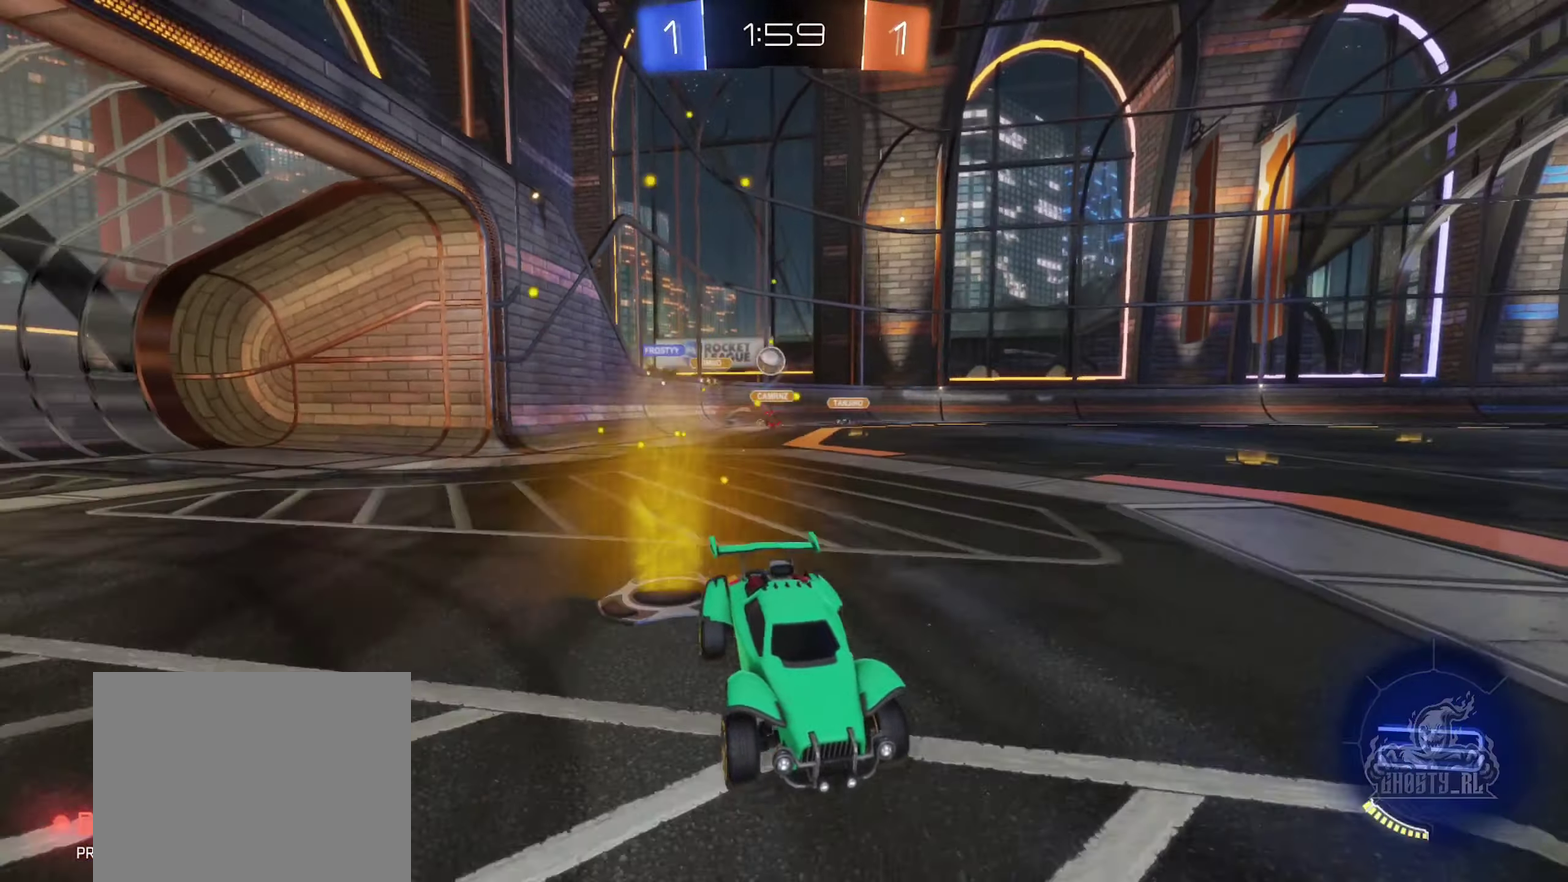
{"buttons": ["B", "R2"], "left_stick": "center", "right_stick": "center", "events": [[83, "Y", "down"], [150, "left_stick", "right"], [167, "Y", "up"], [250, "left_stick", "center"], [267, "B", "down"]]}
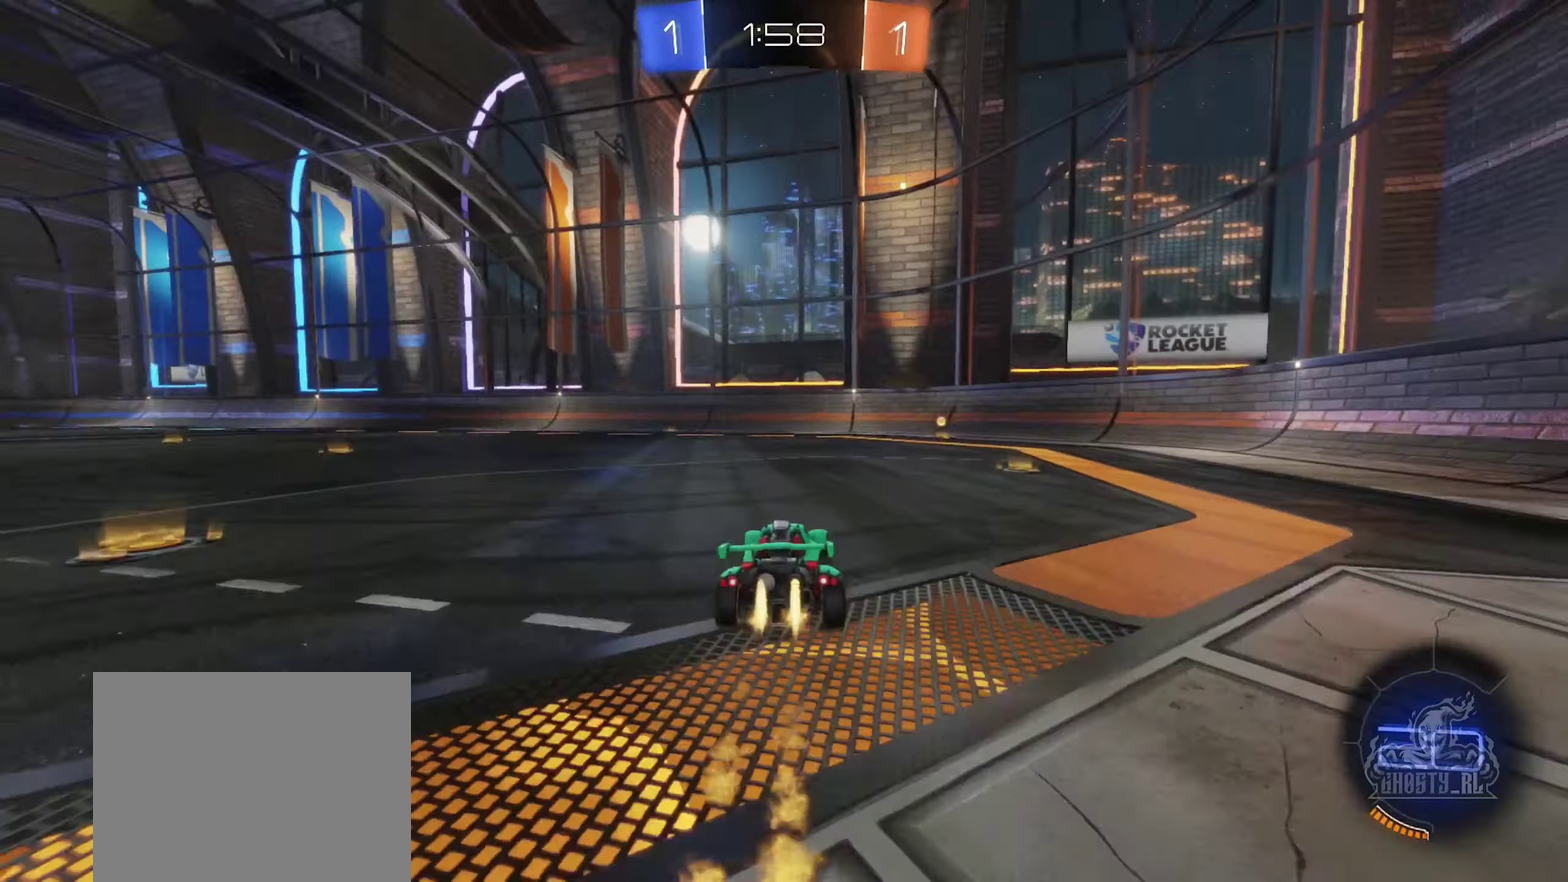
{"buttons": ["B", "R2"], "left_stick": "left", "right_stick": "center", "events": [[33, "left_stick", "left"]]}
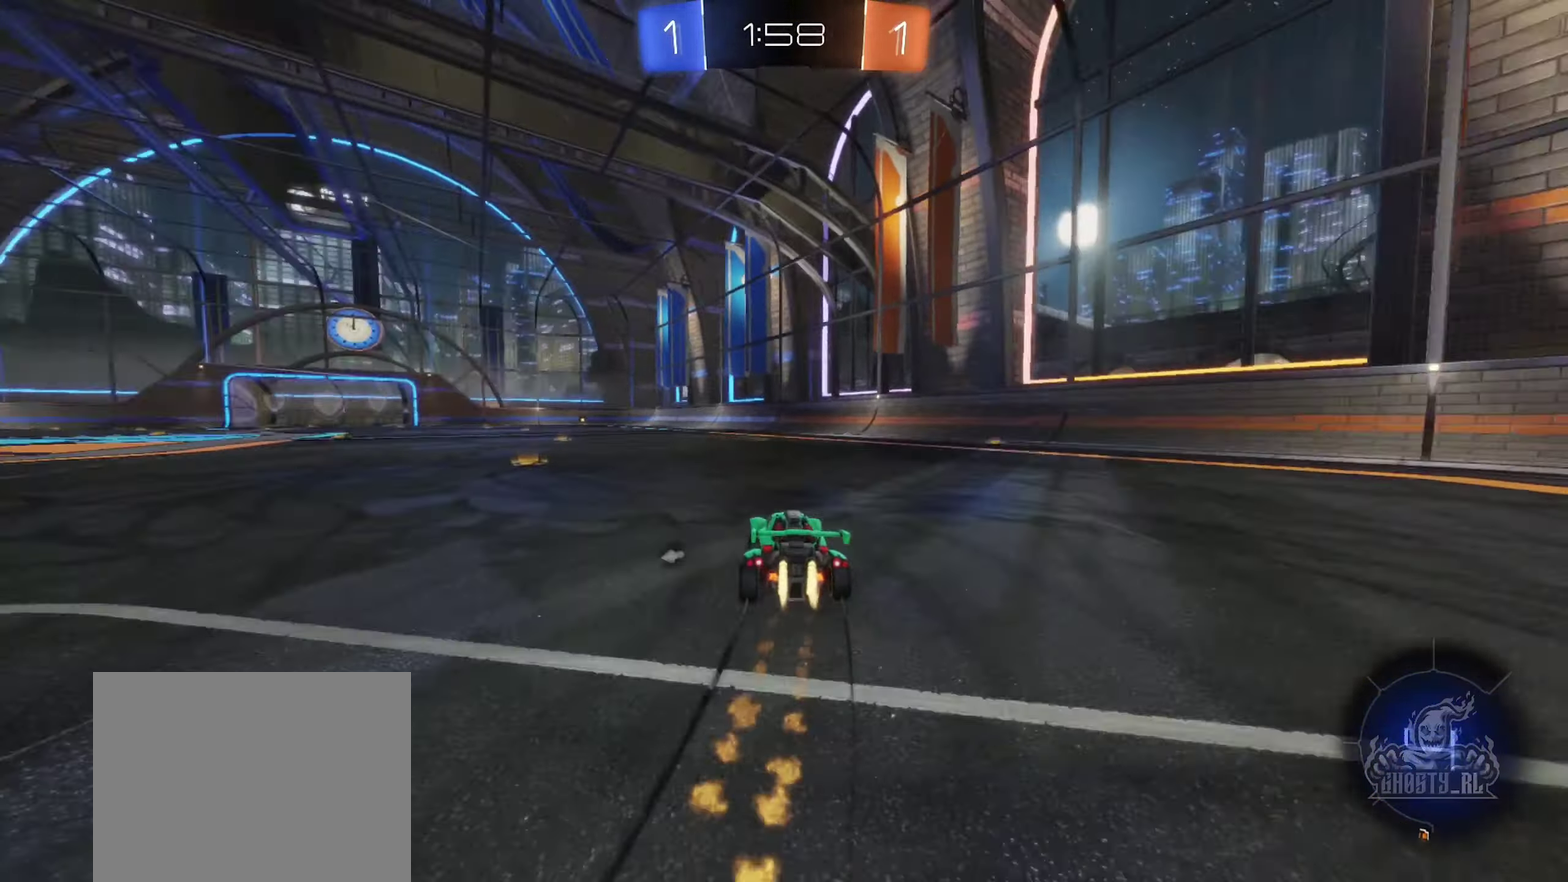
{"buttons": ["R2"], "left_stick": "center", "right_stick": "center", "events": [[33, "B", "up"], [250, "left_stick", "center"], [383, "Y", "down"], [483, "Y", "up"]]}
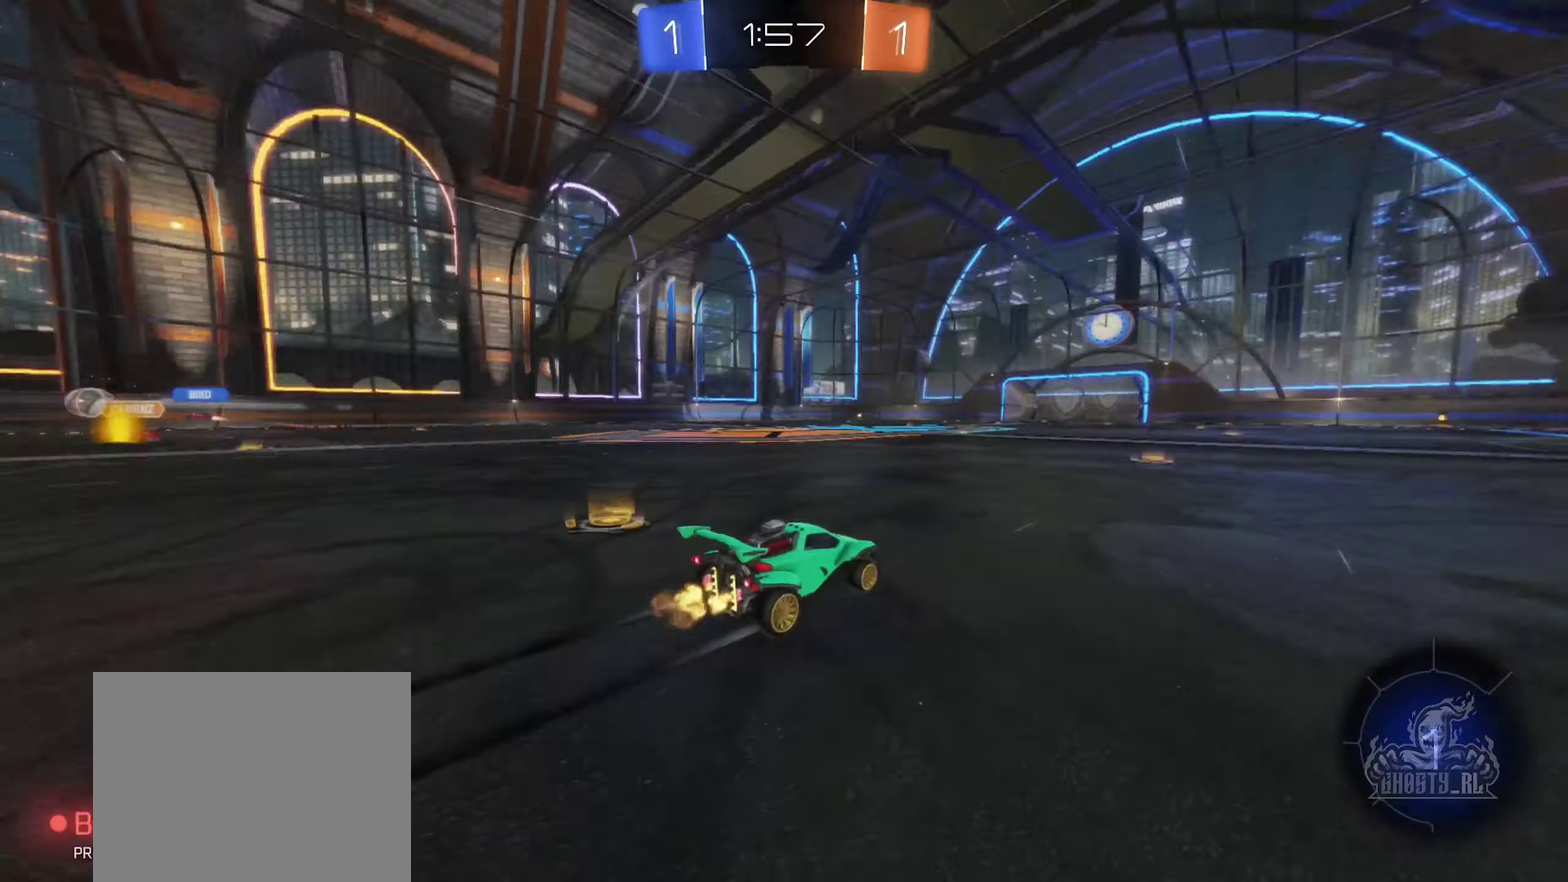
{"buttons": ["R2"], "left_stick": "center", "right_stick": "center", "events": []}
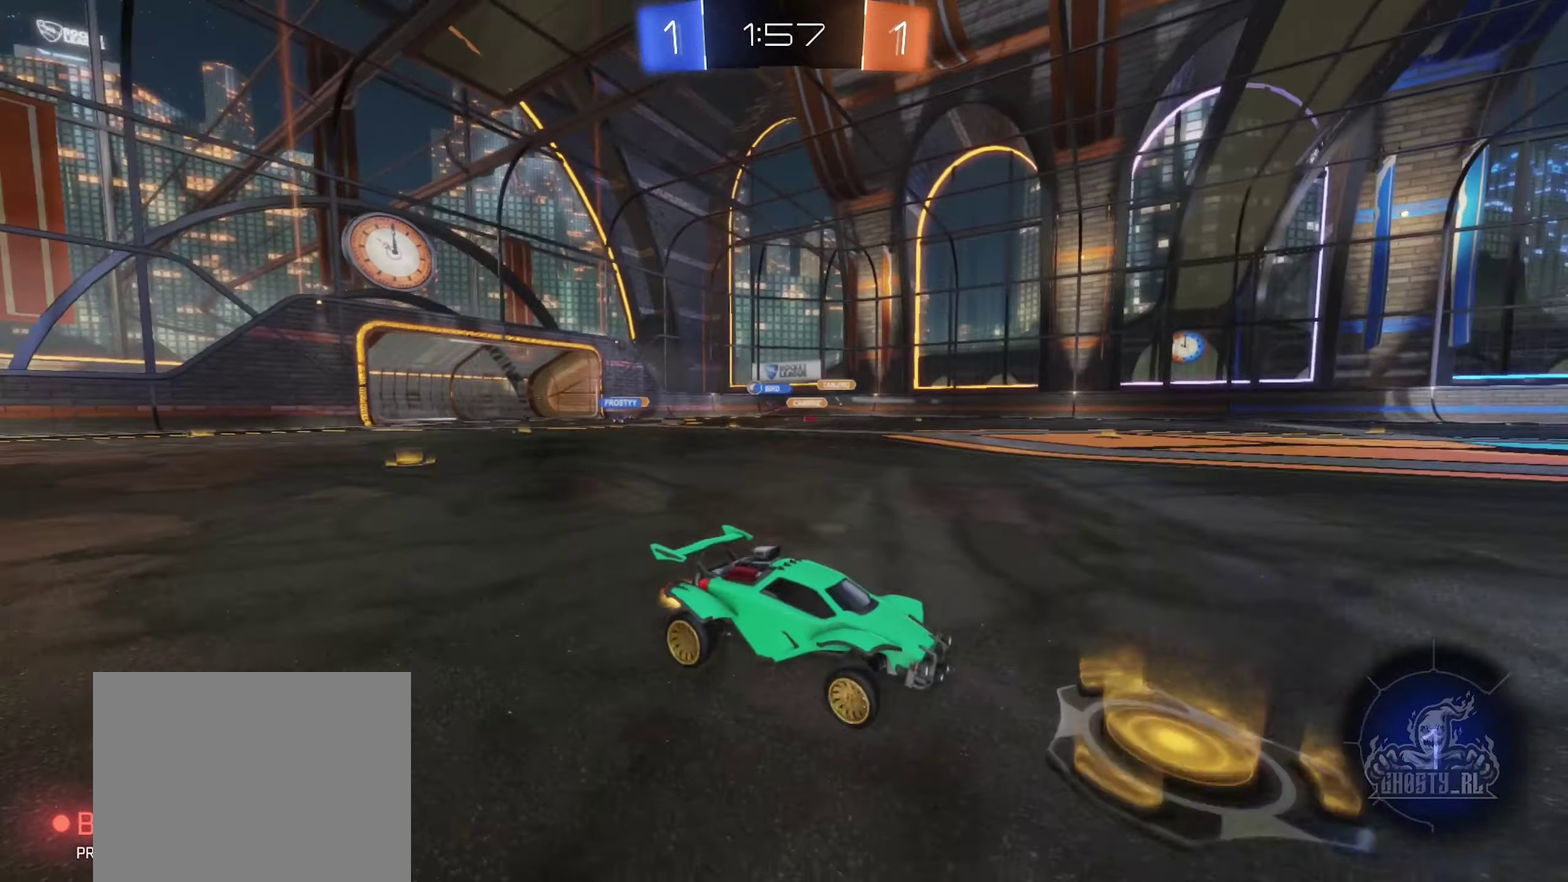
{"buttons": ["R2"], "left_stick": "left", "right_stick": "center", "events": [[117, "left_stick", "left"]]}
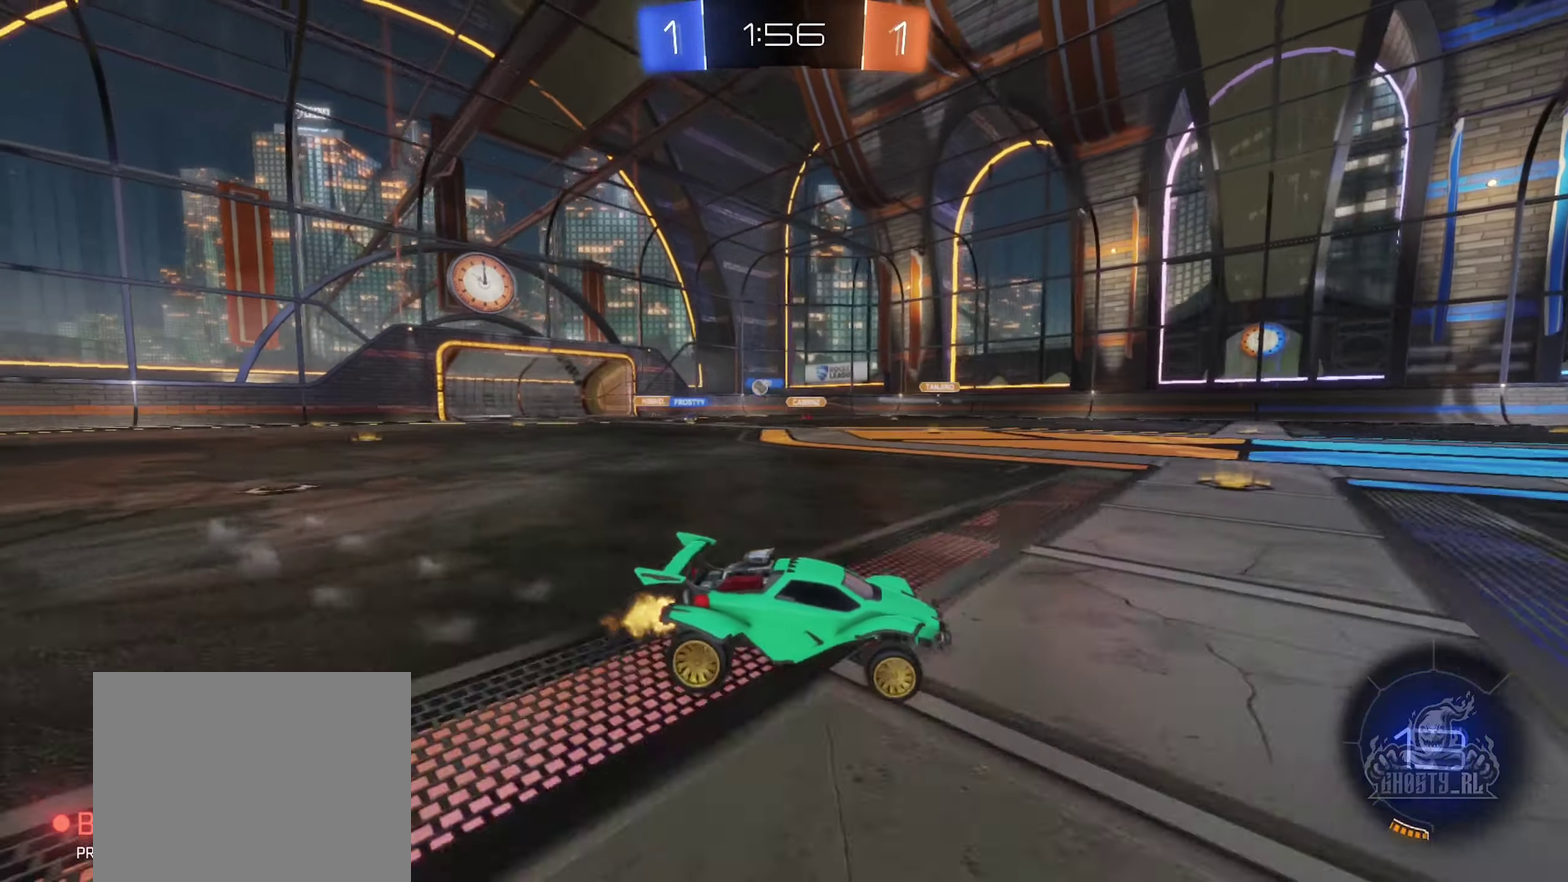
{"buttons": ["R2"], "left_stick": "right", "right_stick": "center", "events": [[83, "L1", "down"], [167, "L1", "up"], [367, "left_stick", "right"]]}